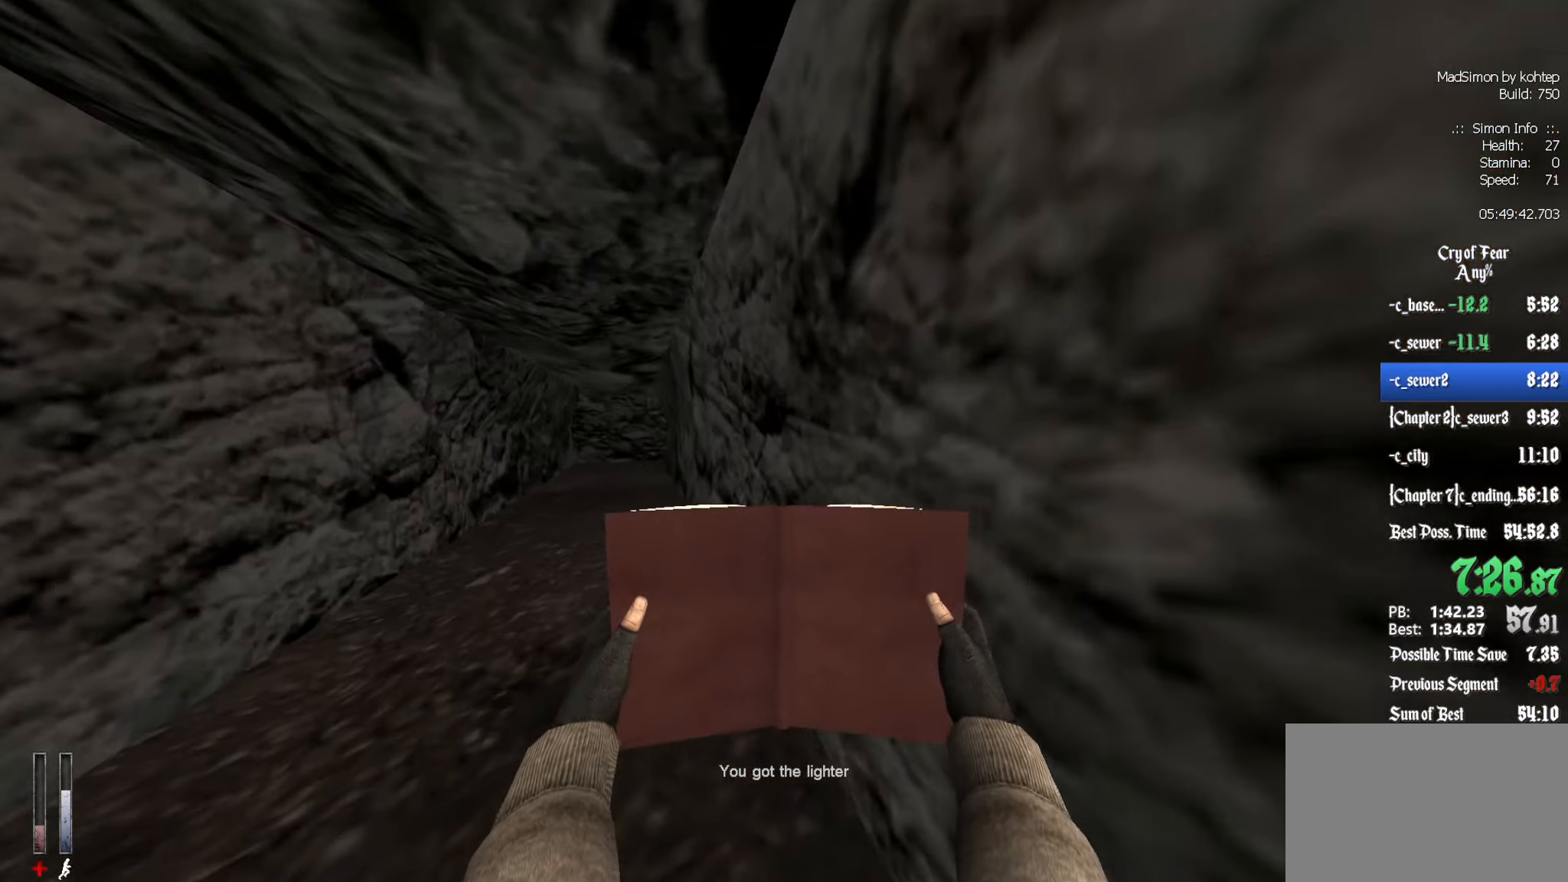
Gameplay with keyboard and mouse; each line is a JSON object with the keys and mouse buttons held at the frame after it. "events" lists presses ("down") and releases ("up") of "1", "2", "3", "4", "5", "a", "alt", "c", "ctrl", "d", "e", "f", "q", "r", "s", "shift", "space", "tab", "v", "w", "x", "z", "mouse_left", "mouse_middle", "mouse_right", "mouse_wheel_up" and "mouse_wheel_down" between this image and that frame as [ms after this image, input, new state], when the widget could be followed in between. "mouse_left", "mouse_middle", "mouse_right", "mouse_wheel_up", "mouse_wheel_down" = the "left", "middle", "right", "wheel_up", "wheel_down" buttons of the "mouse" list. No other keys are recorded. Mouse movement is not recorded.
{"keys": ["z"], "mouse": [], "events": []}
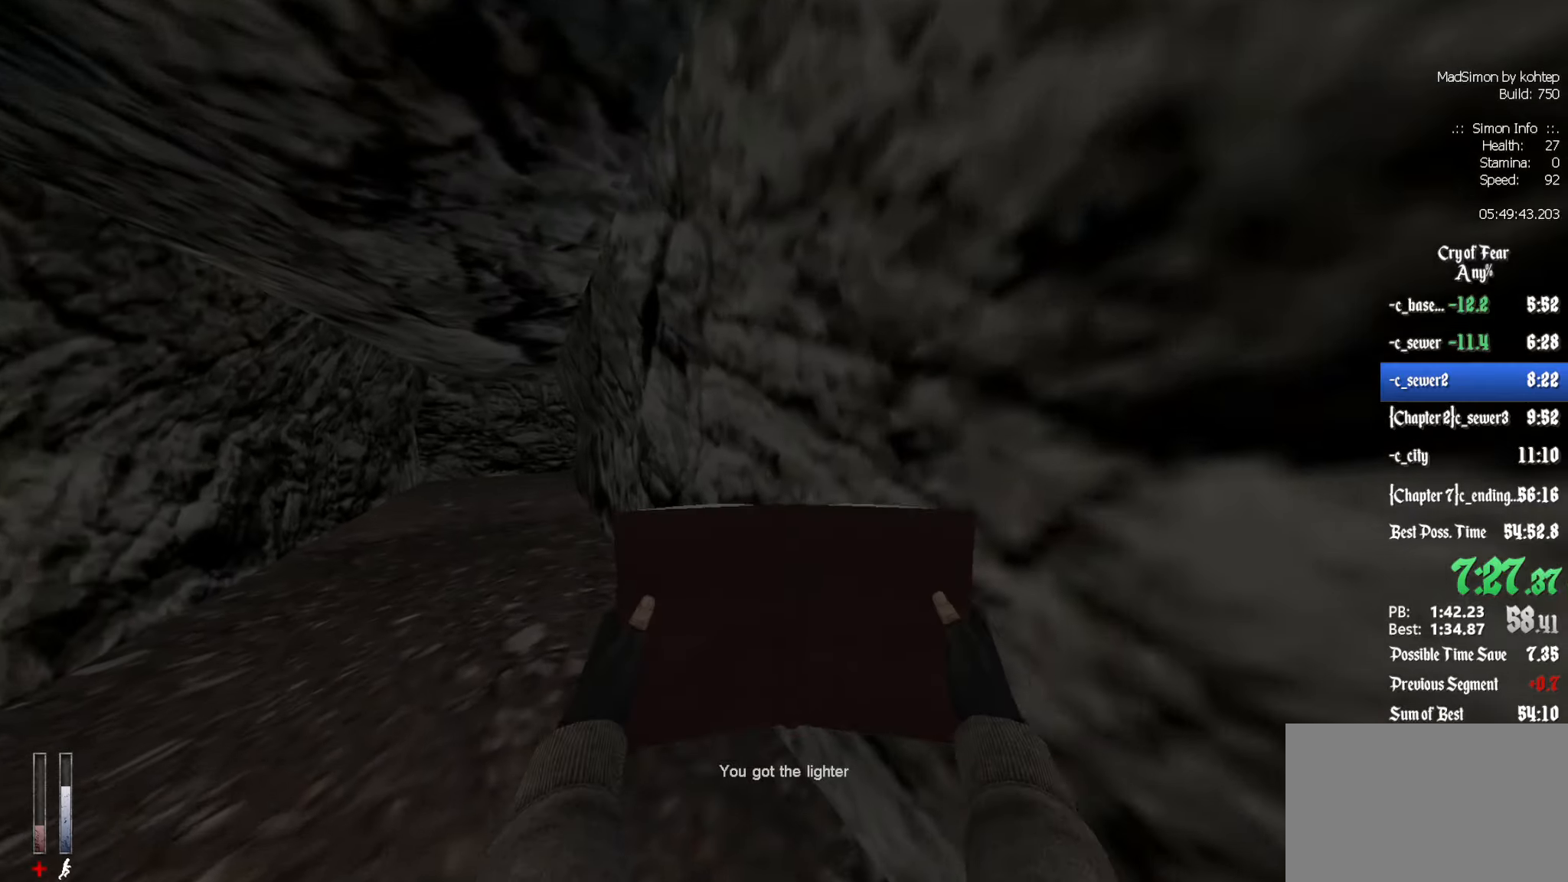
{"keys": ["z"], "mouse": [], "events": []}
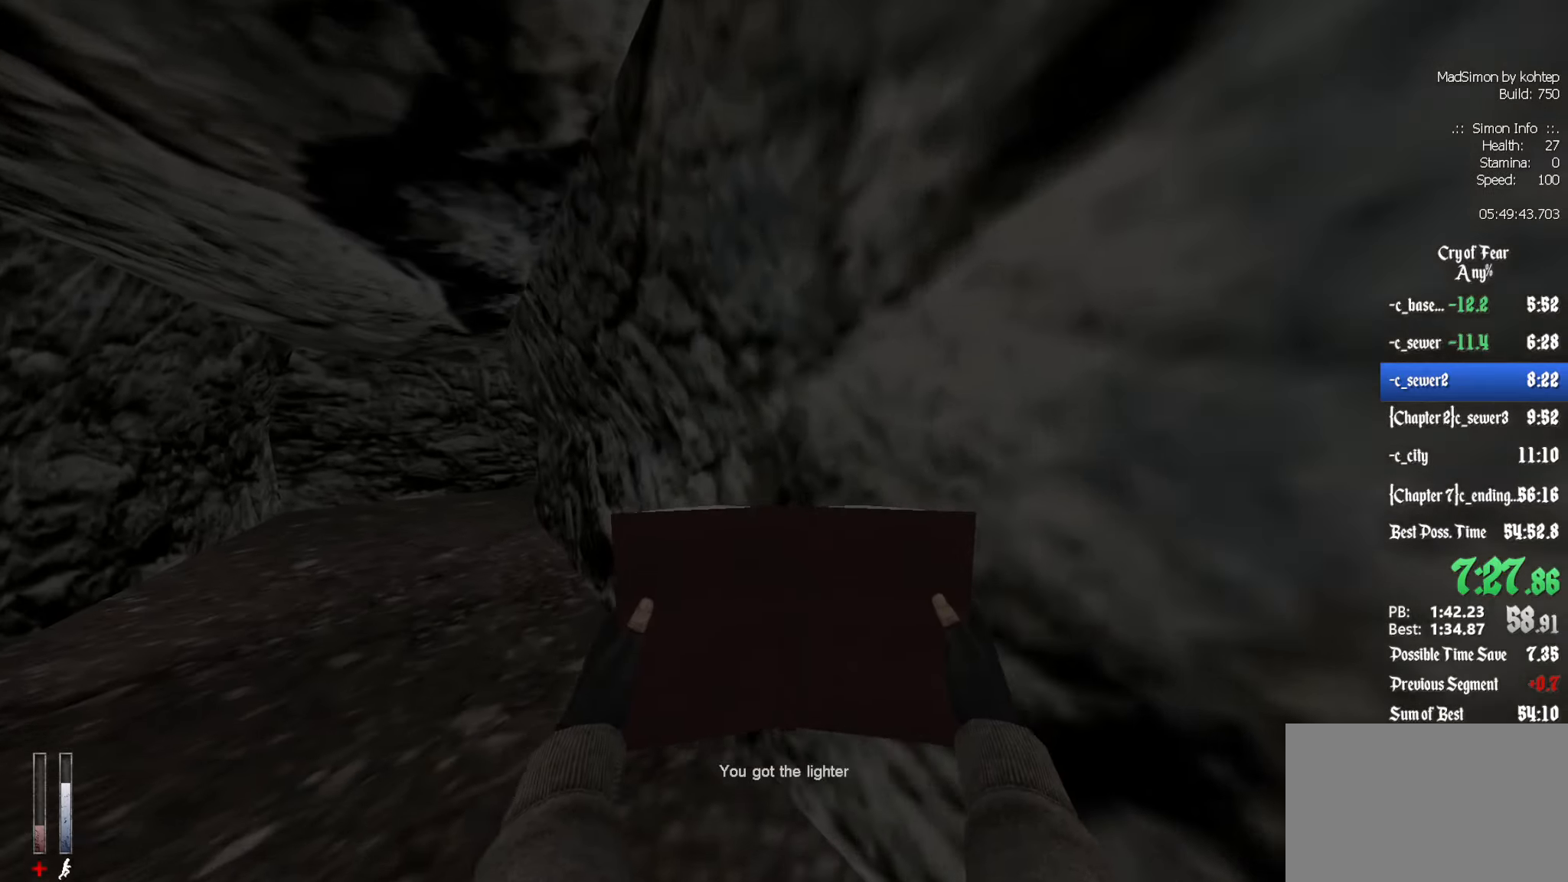
{"keys": ["z"], "mouse": [], "events": []}
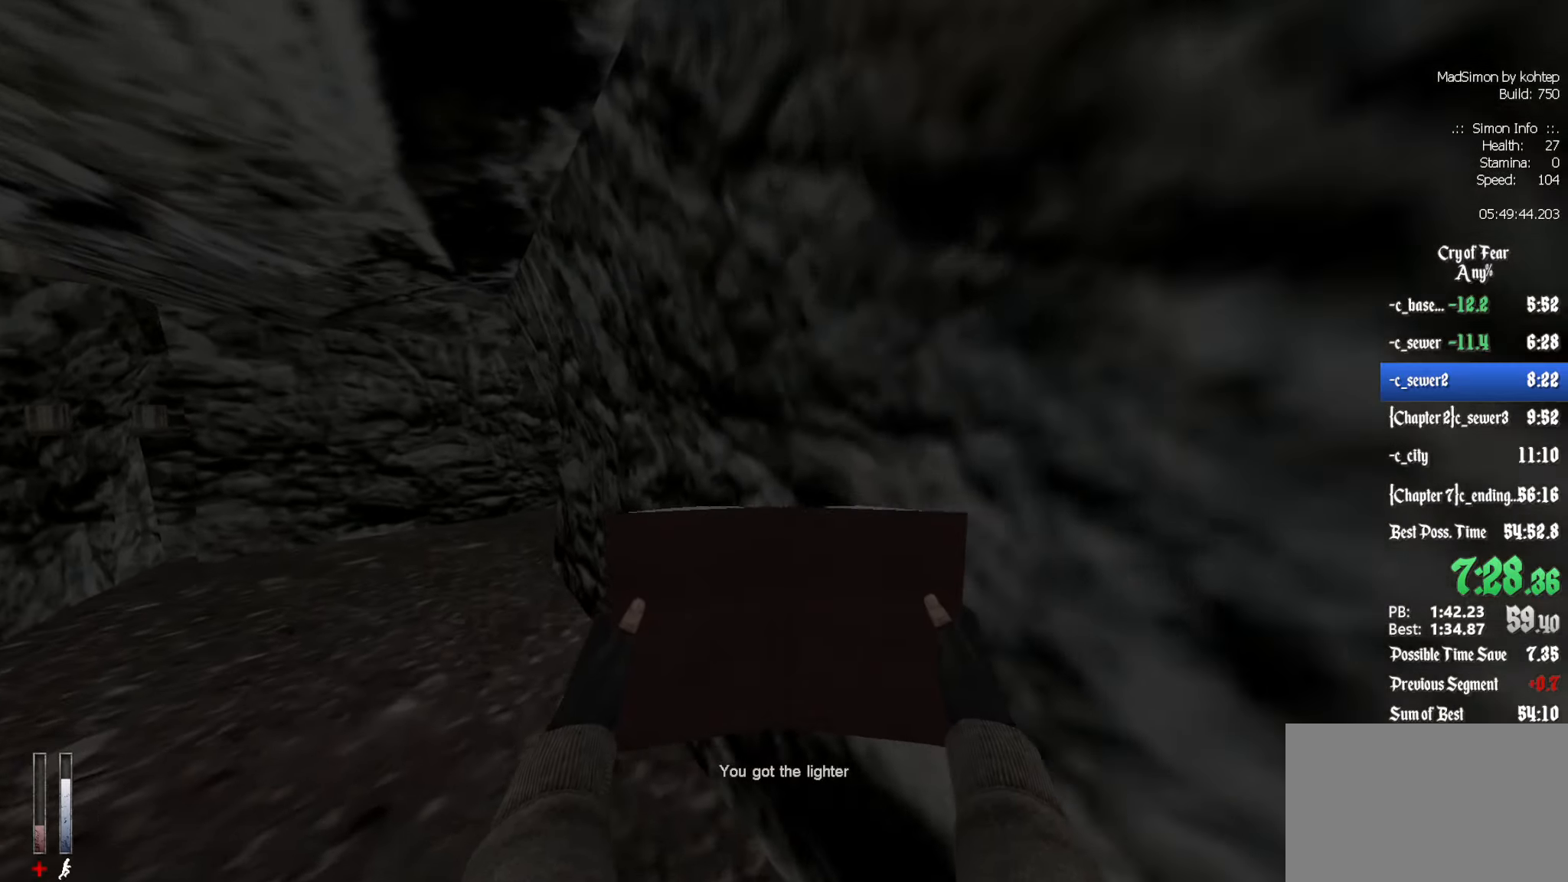
{"keys": ["q", "z"], "mouse": [], "events": [[316, "q", "down"]]}
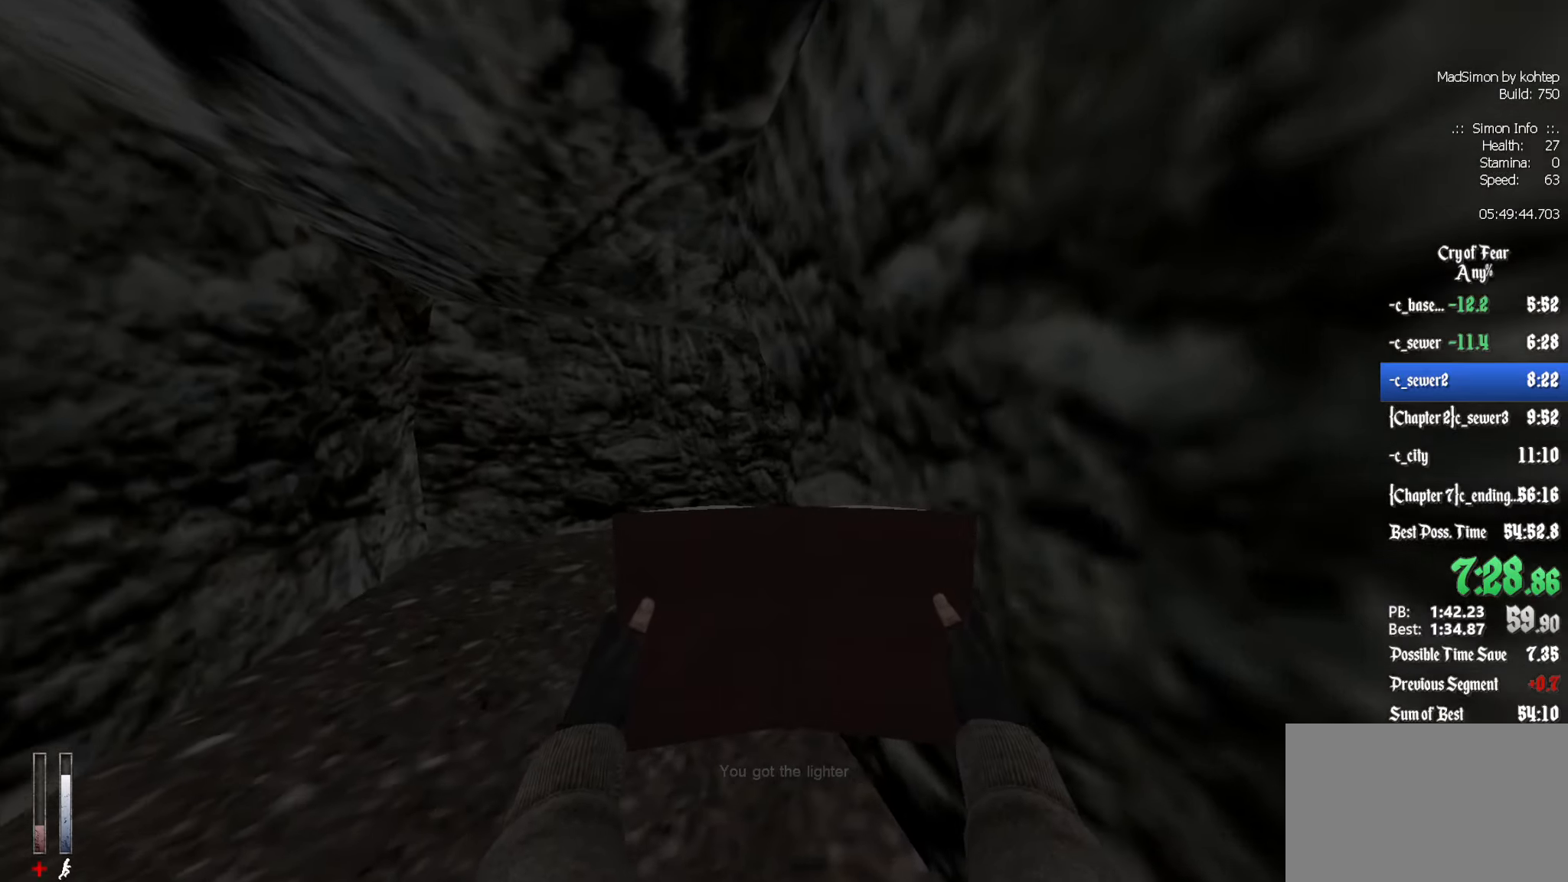
{"keys": ["z"], "mouse": [], "events": [[466, "q", "up"]]}
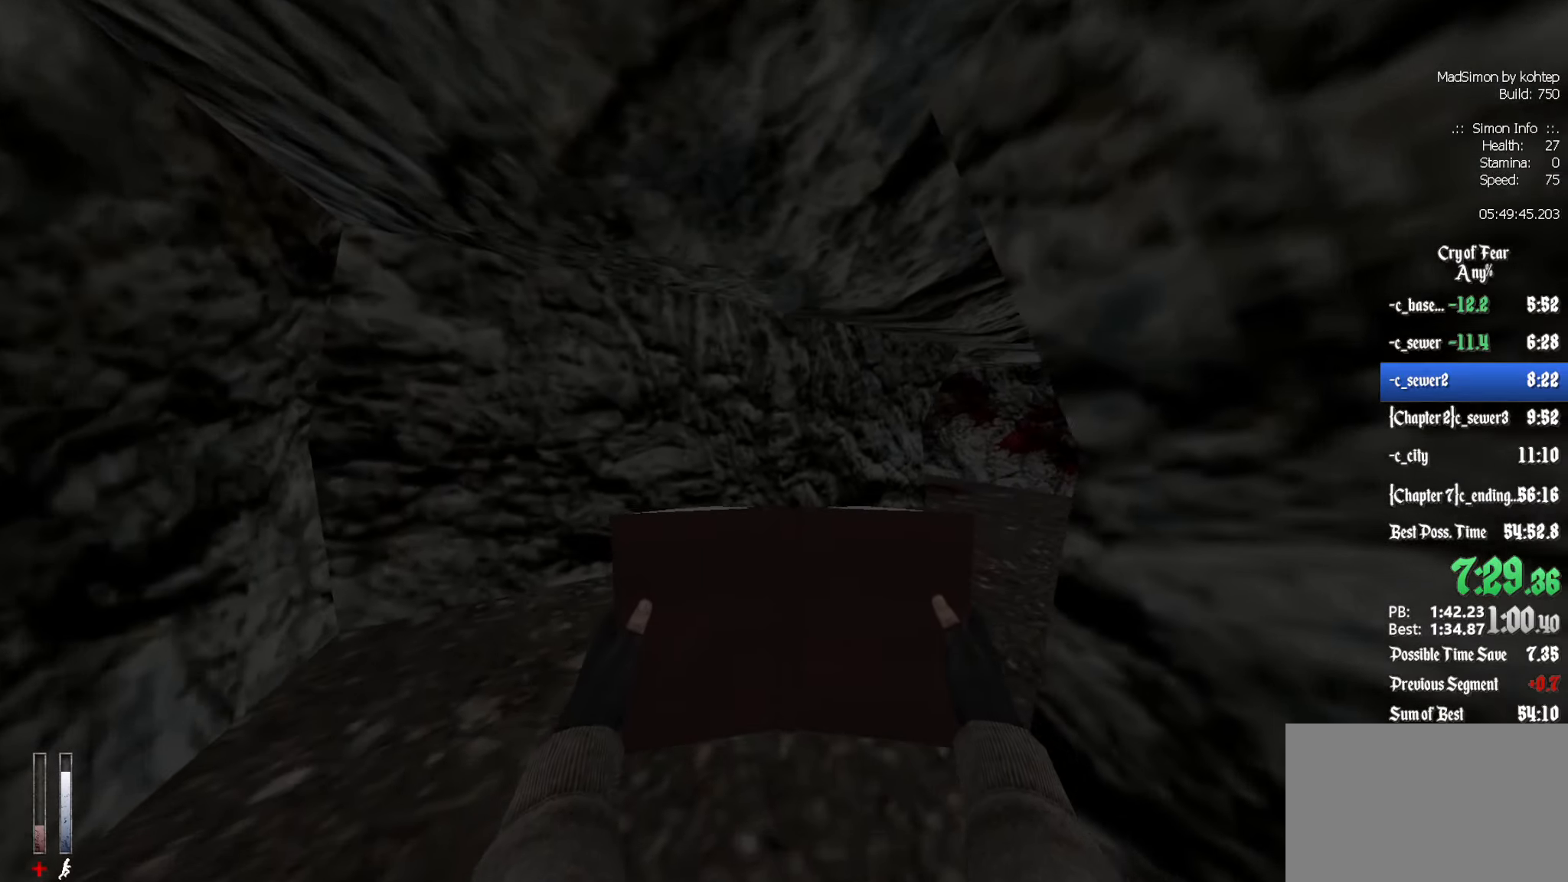
{"keys": ["d", "z"], "mouse": [], "events": [[483, "d", "down"]]}
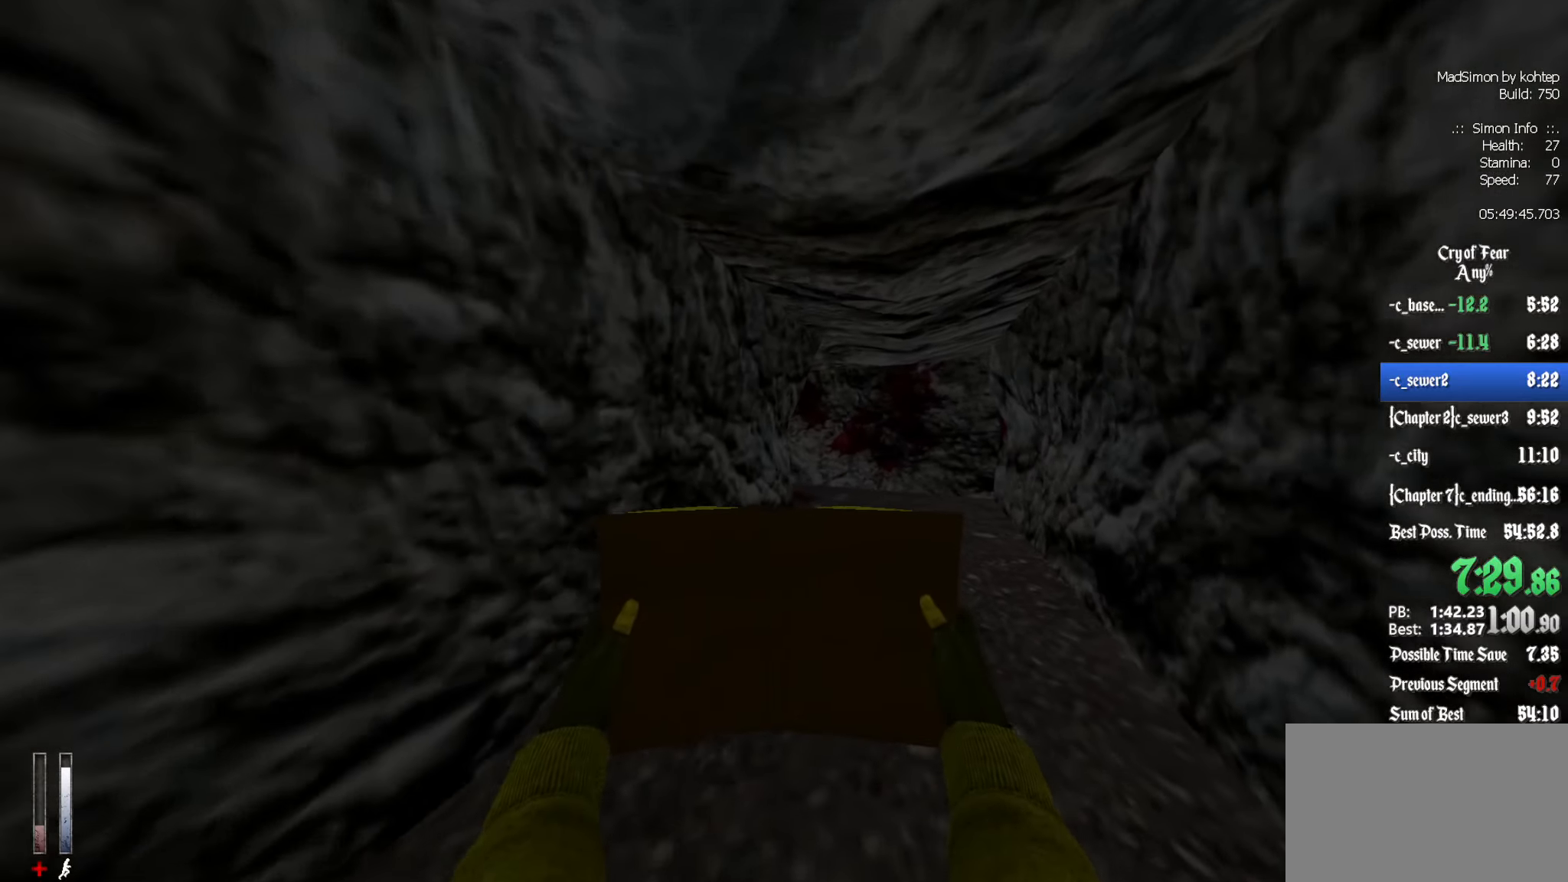
{"keys": ["z"], "mouse": [], "events": [[266, "d", "up"]]}
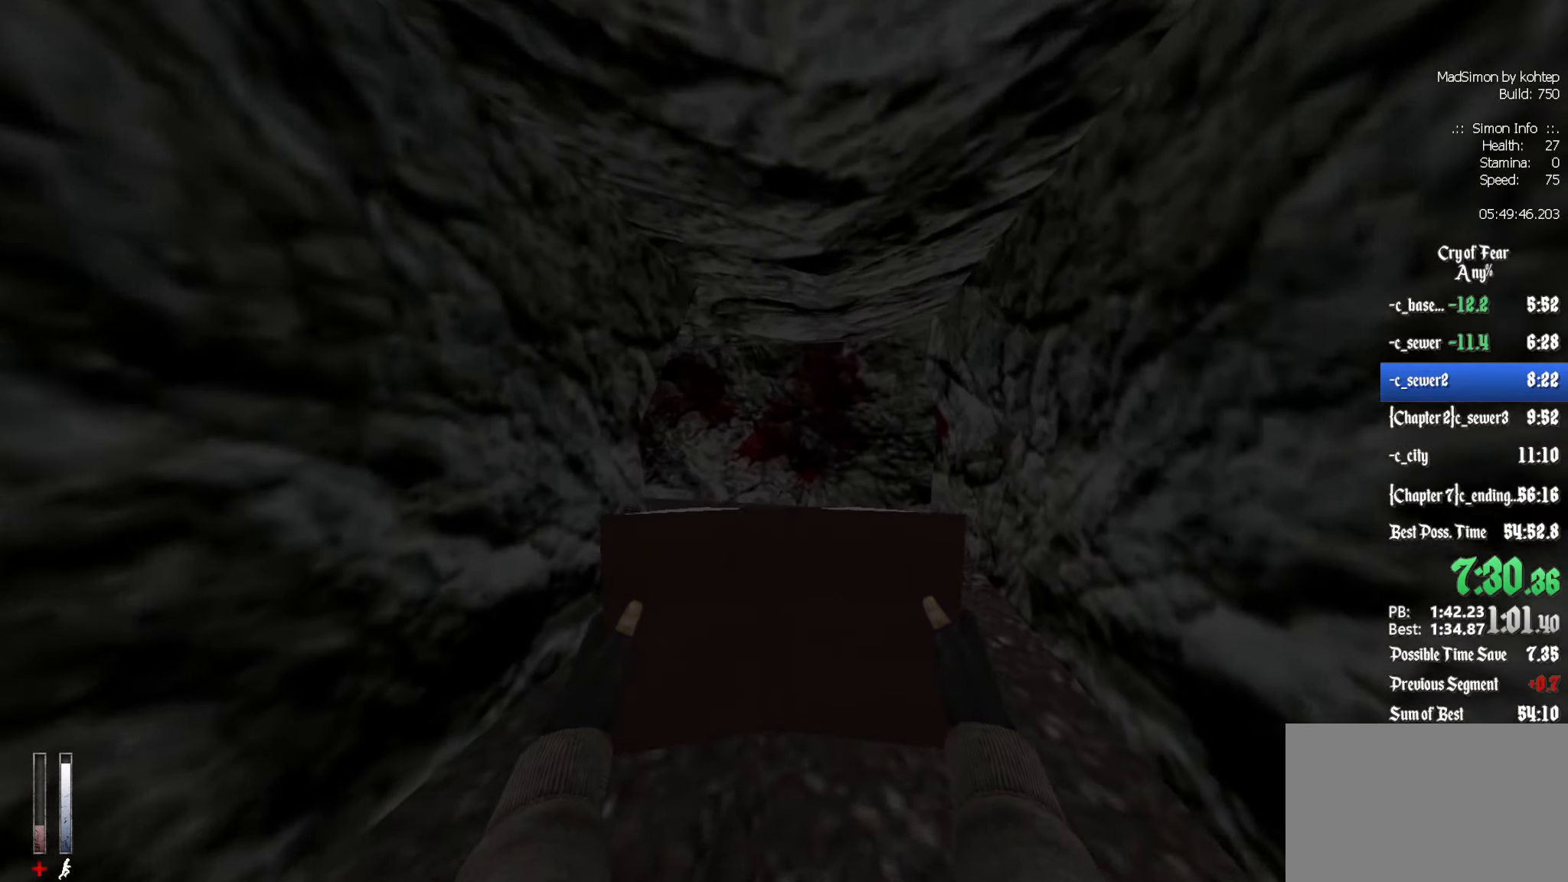
{"keys": ["z"], "mouse": [], "events": []}
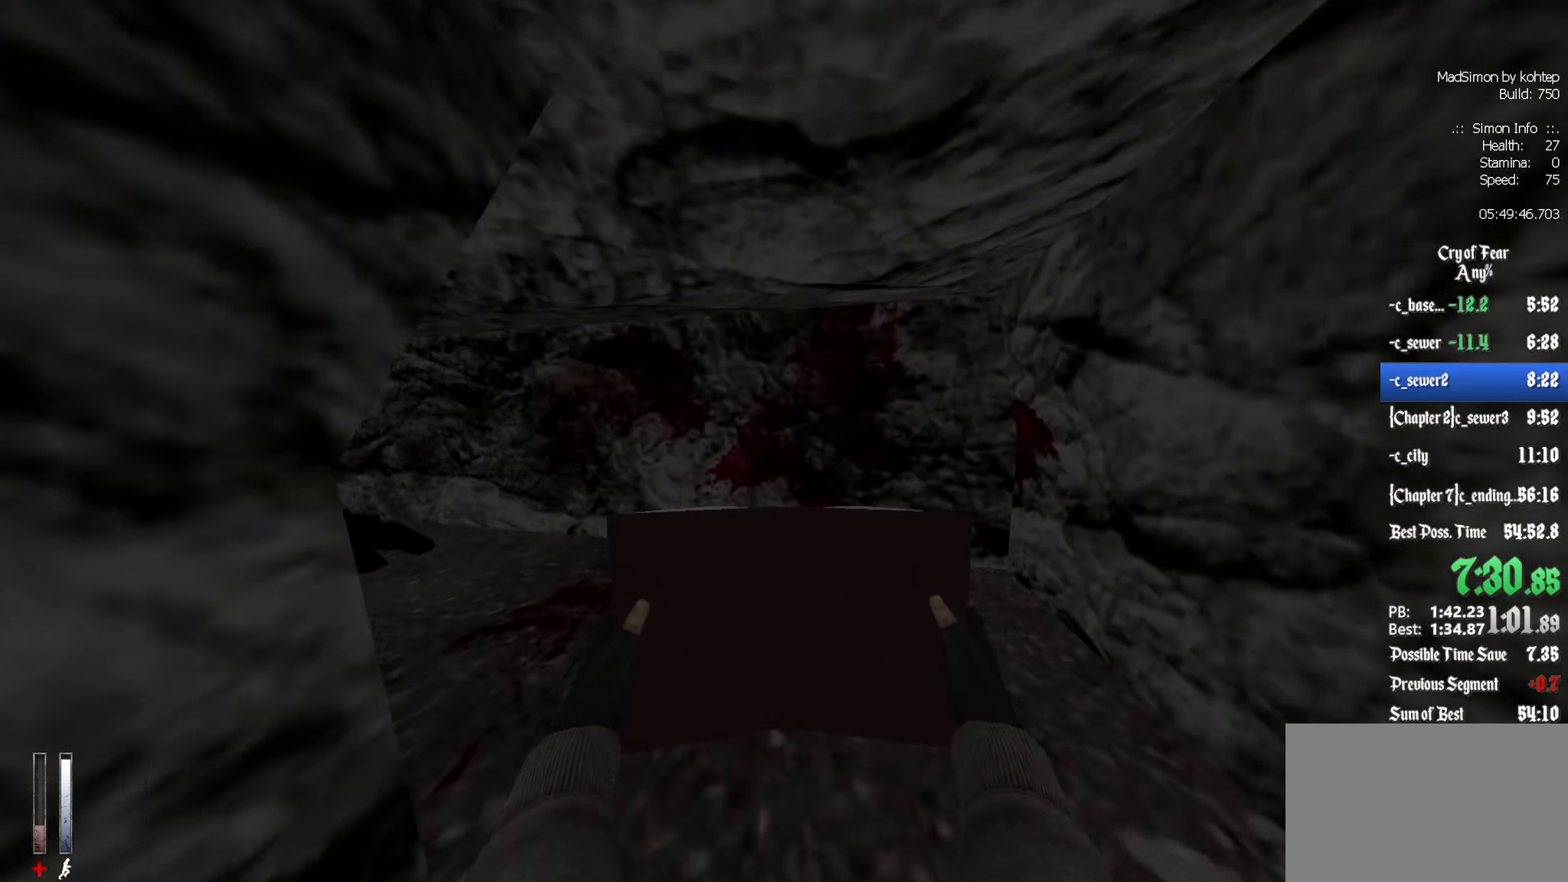
{"keys": ["z"], "mouse": [], "events": []}
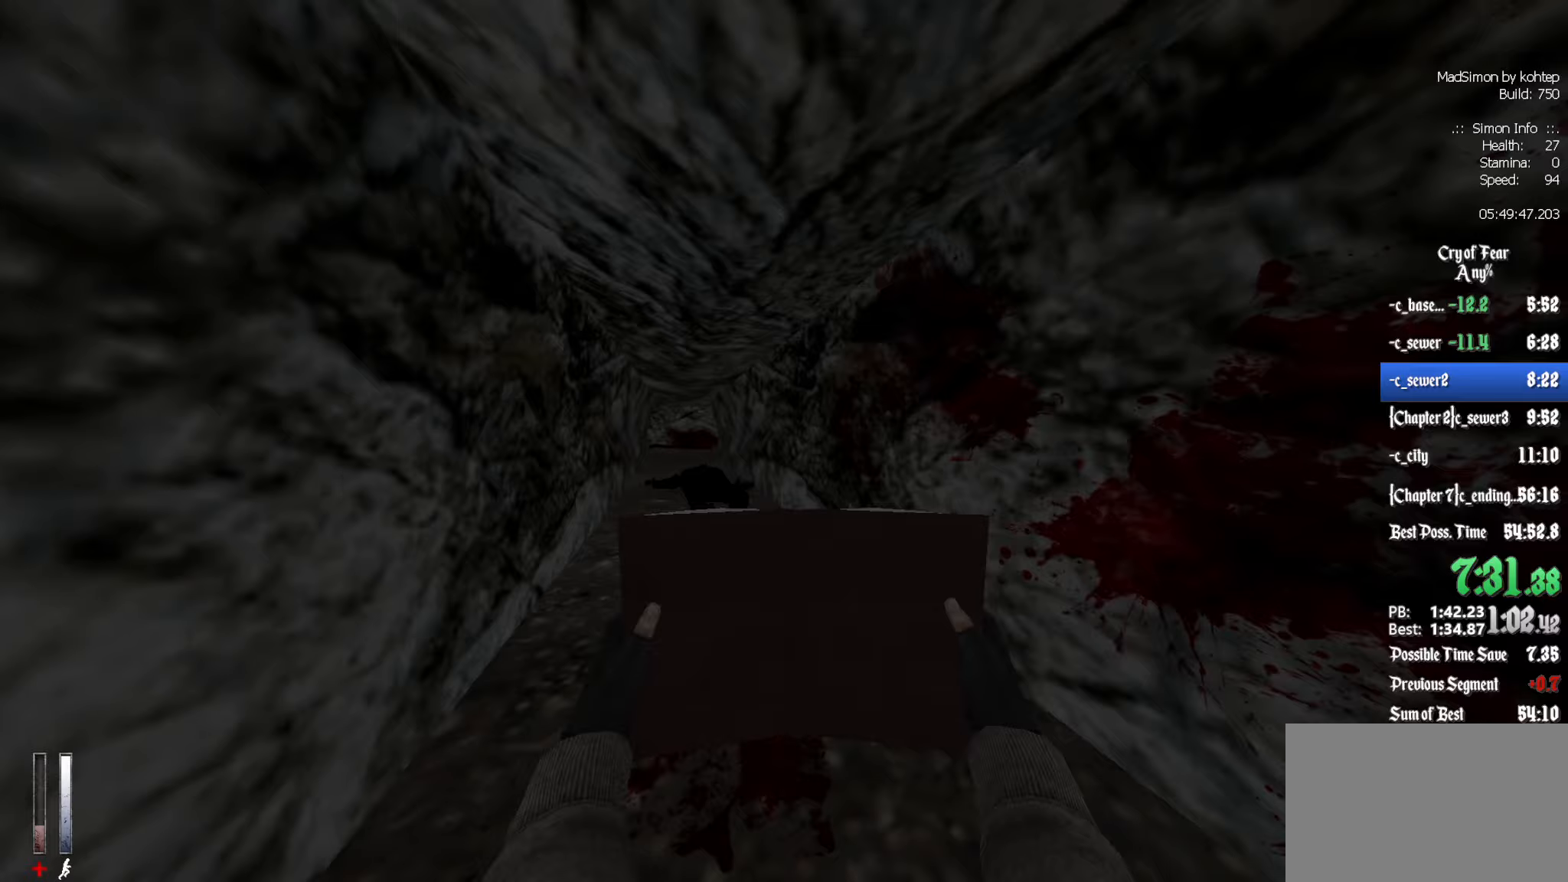
{"keys": ["z"], "mouse": [], "events": [[117, "q", "down"], [250, "q", "up"]]}
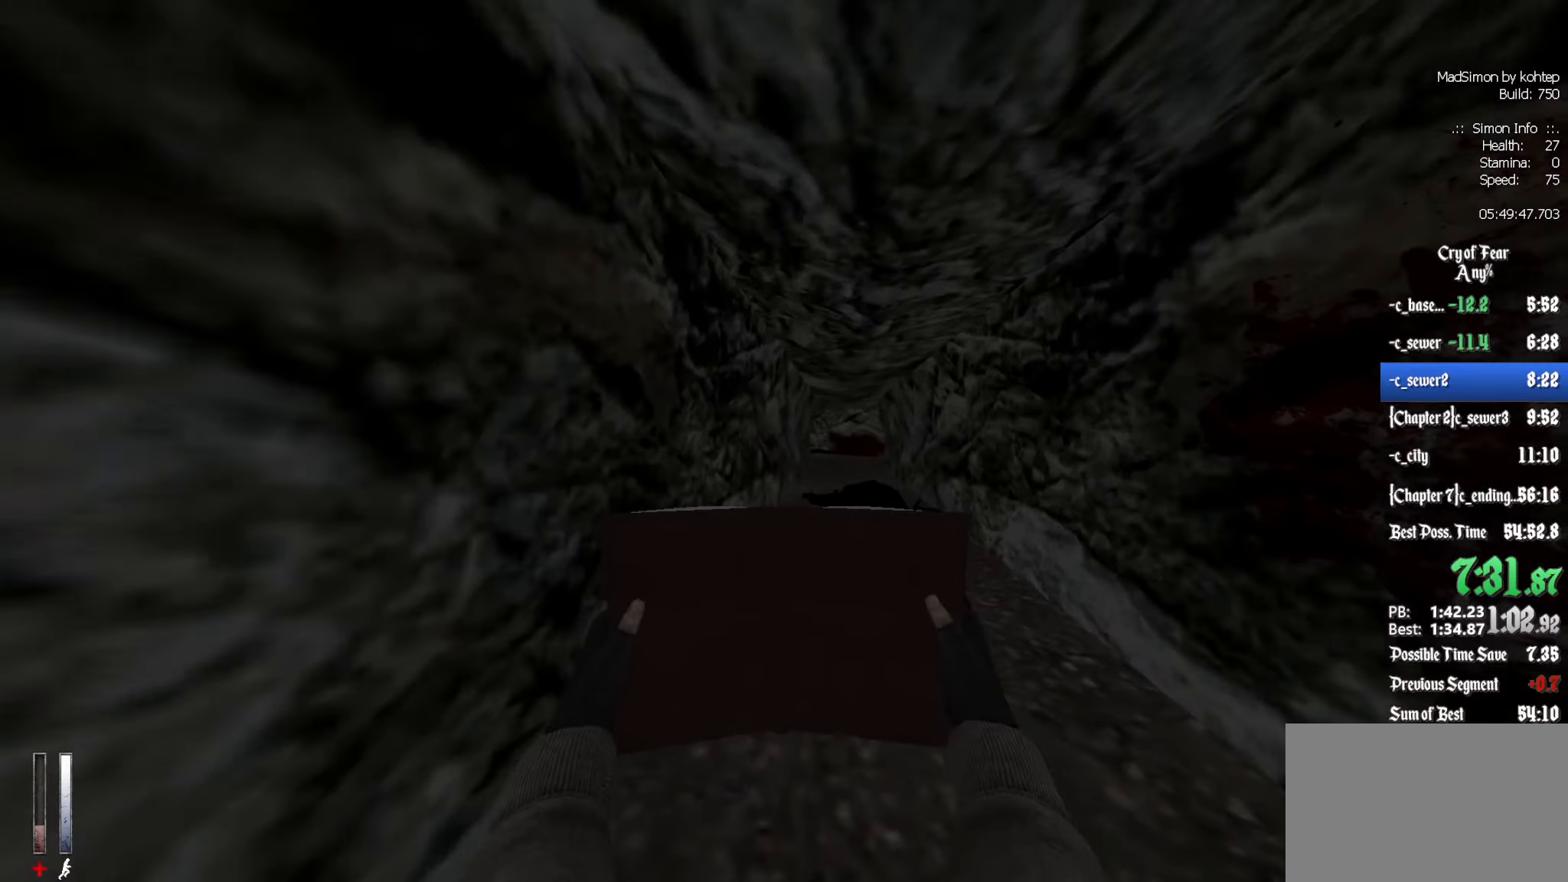
{"keys": ["z"], "mouse": [], "events": [[117, "q", "down"], [217, "q", "up"]]}
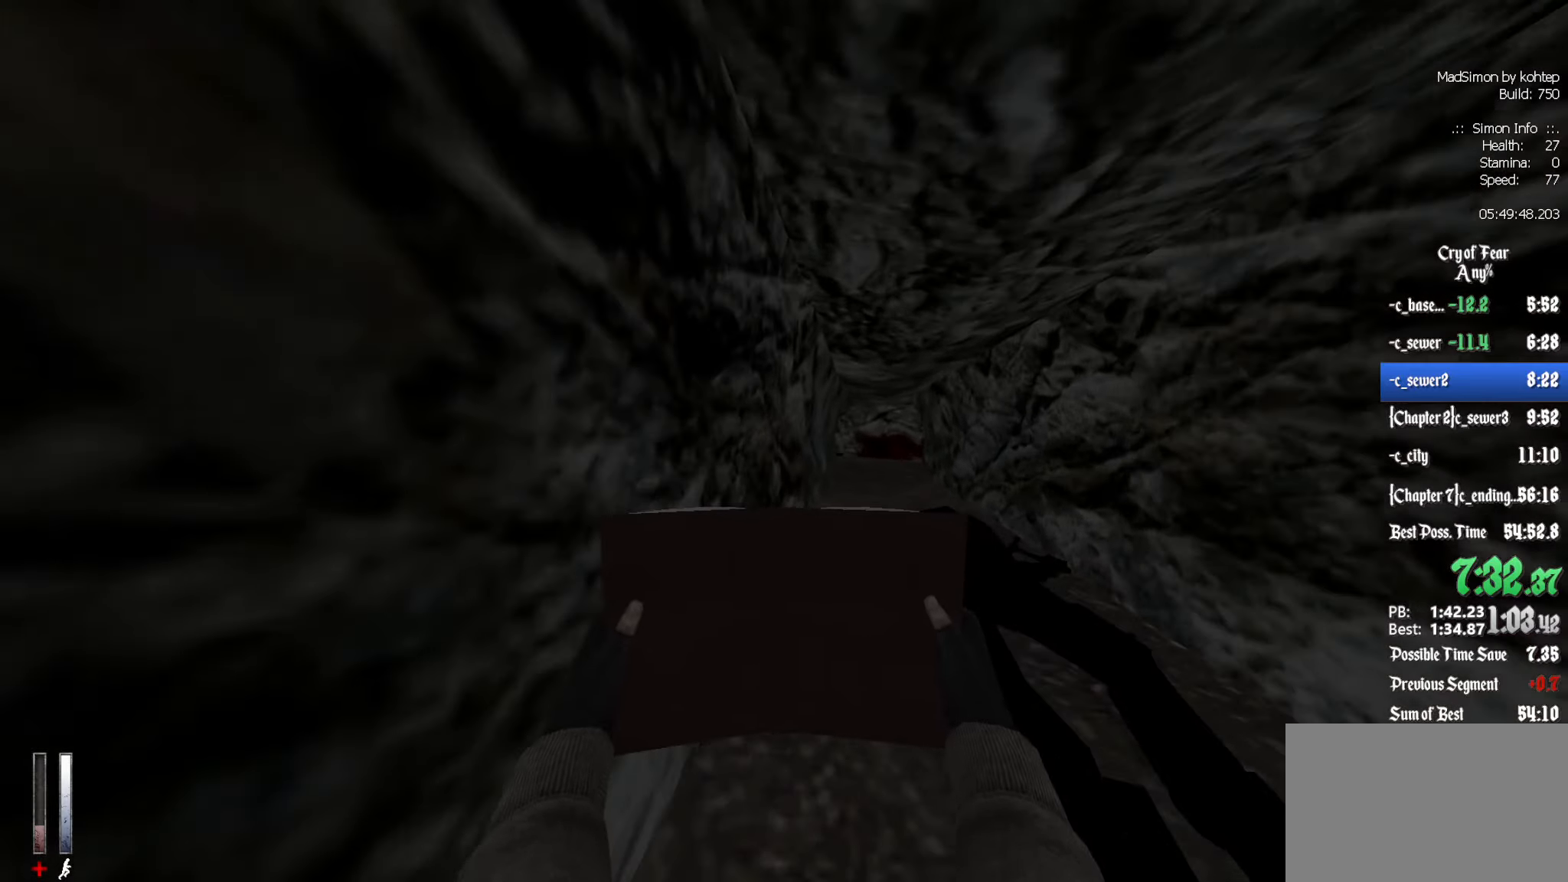
{"keys": ["z"], "mouse": [], "events": []}
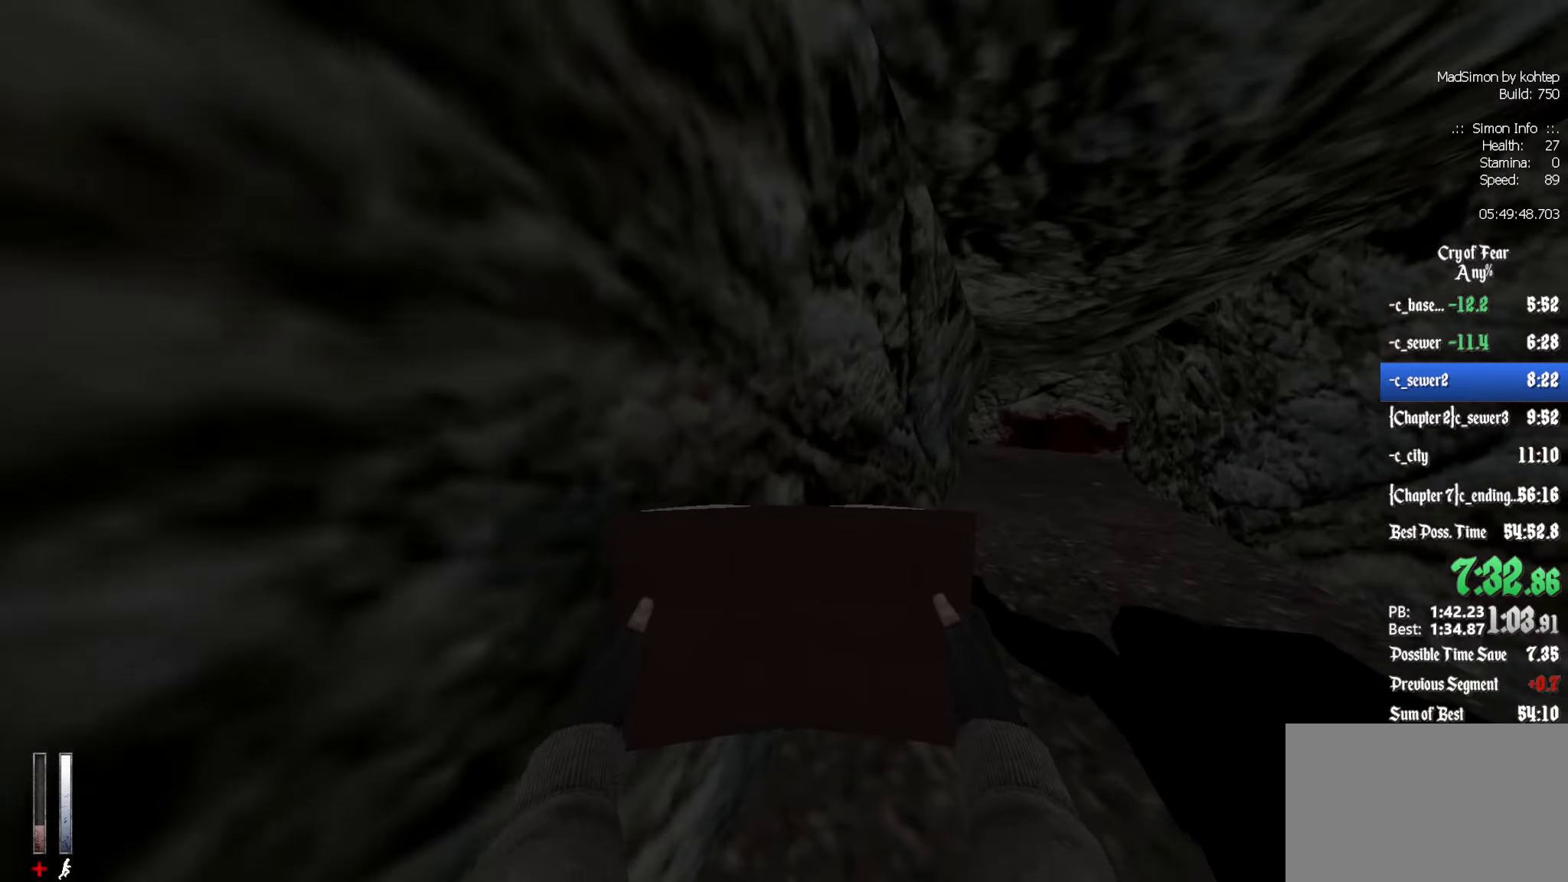
{"keys": ["z"], "mouse": [], "events": []}
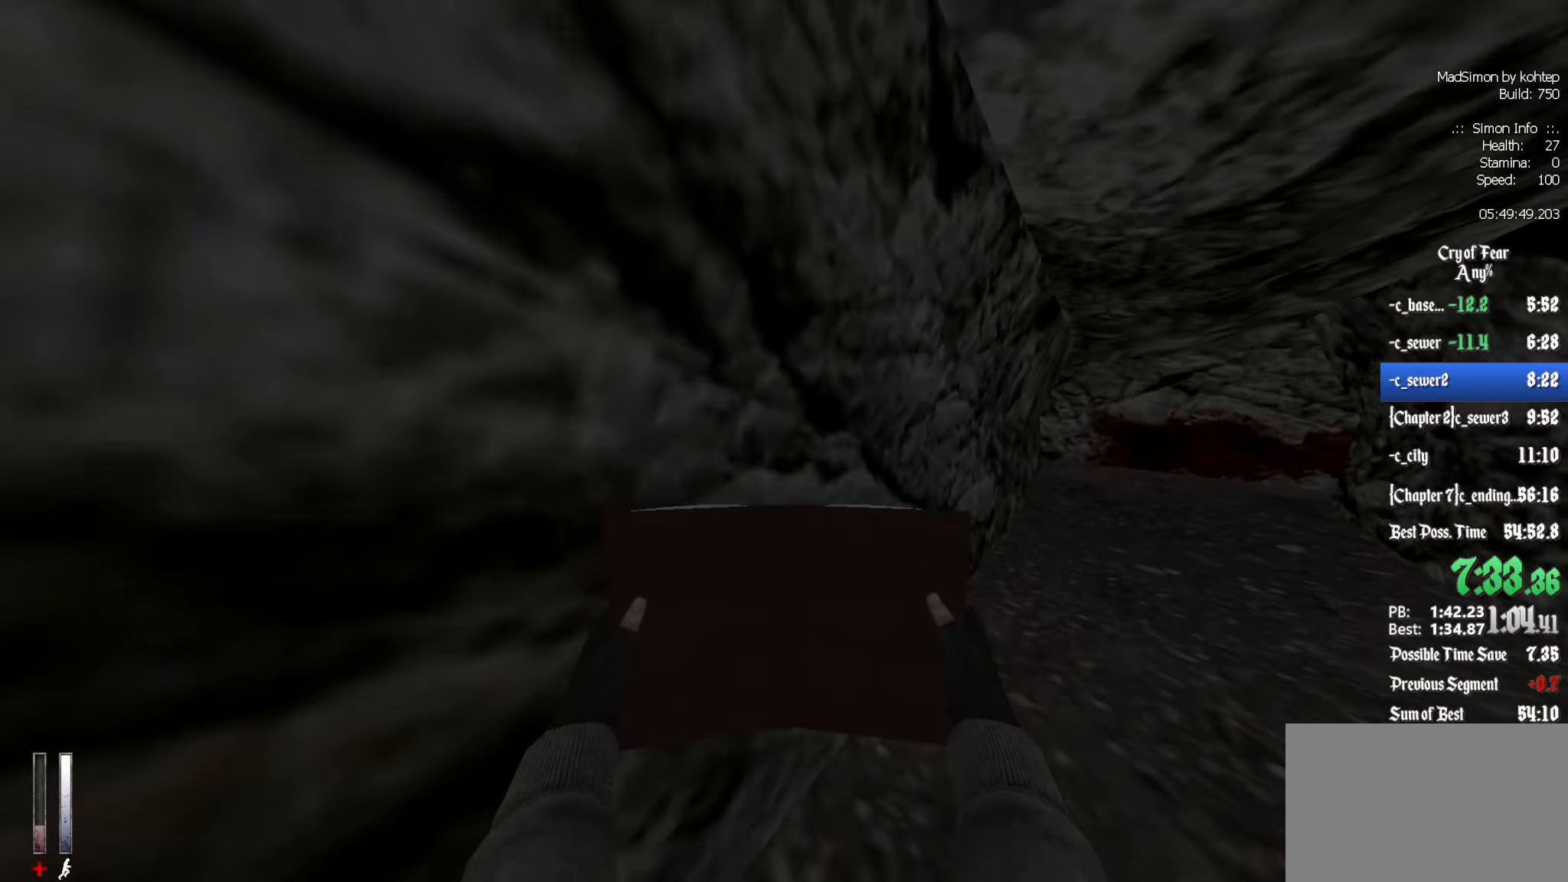
{"keys": ["z"], "mouse": [], "events": []}
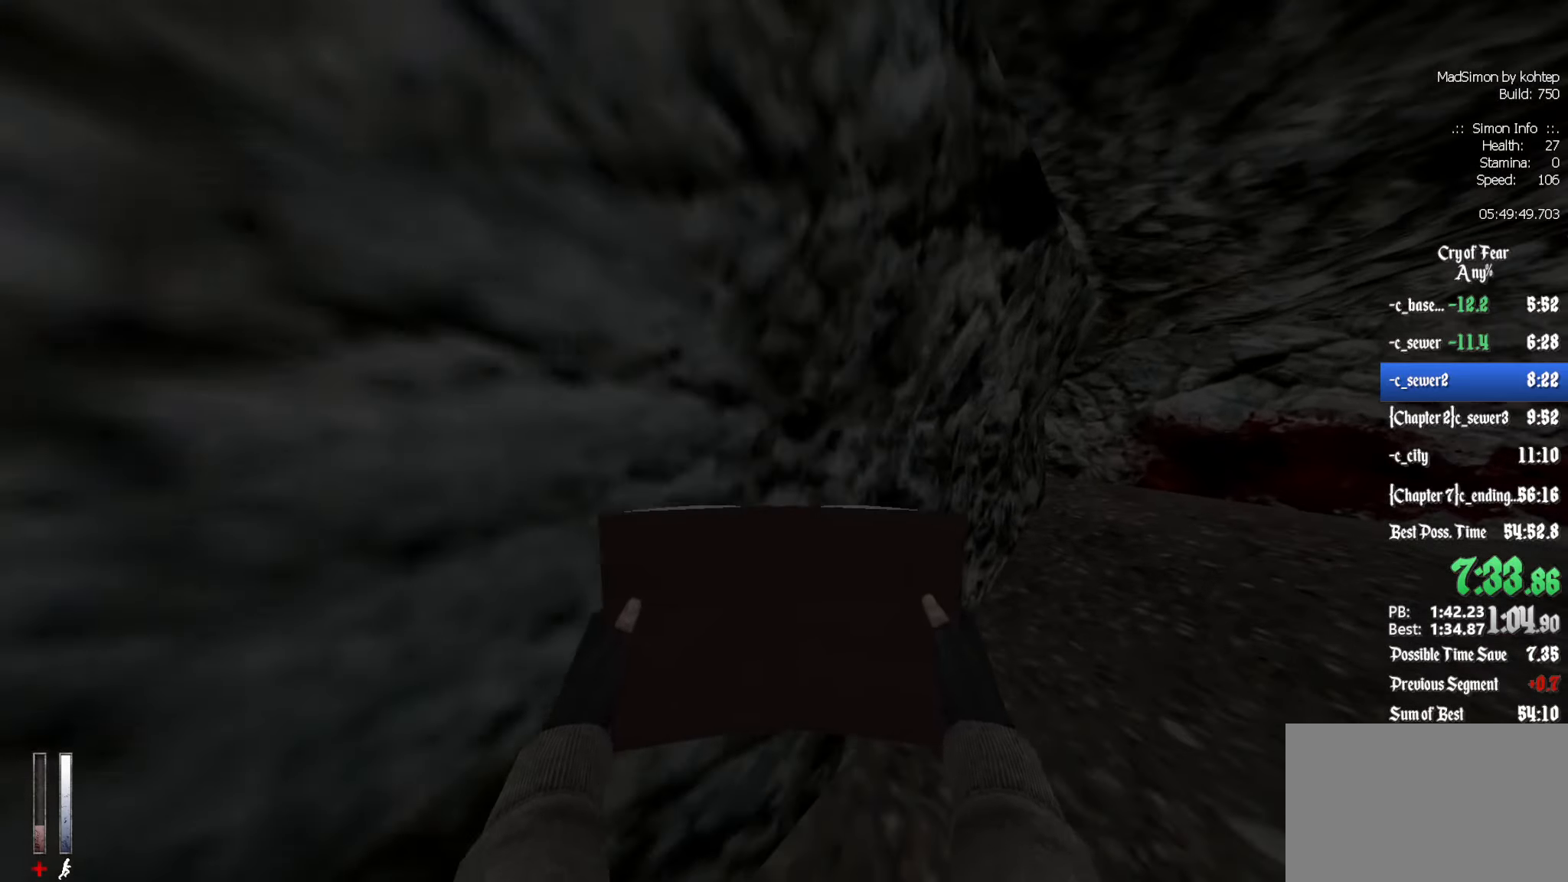
{"keys": ["z"], "mouse": [], "events": []}
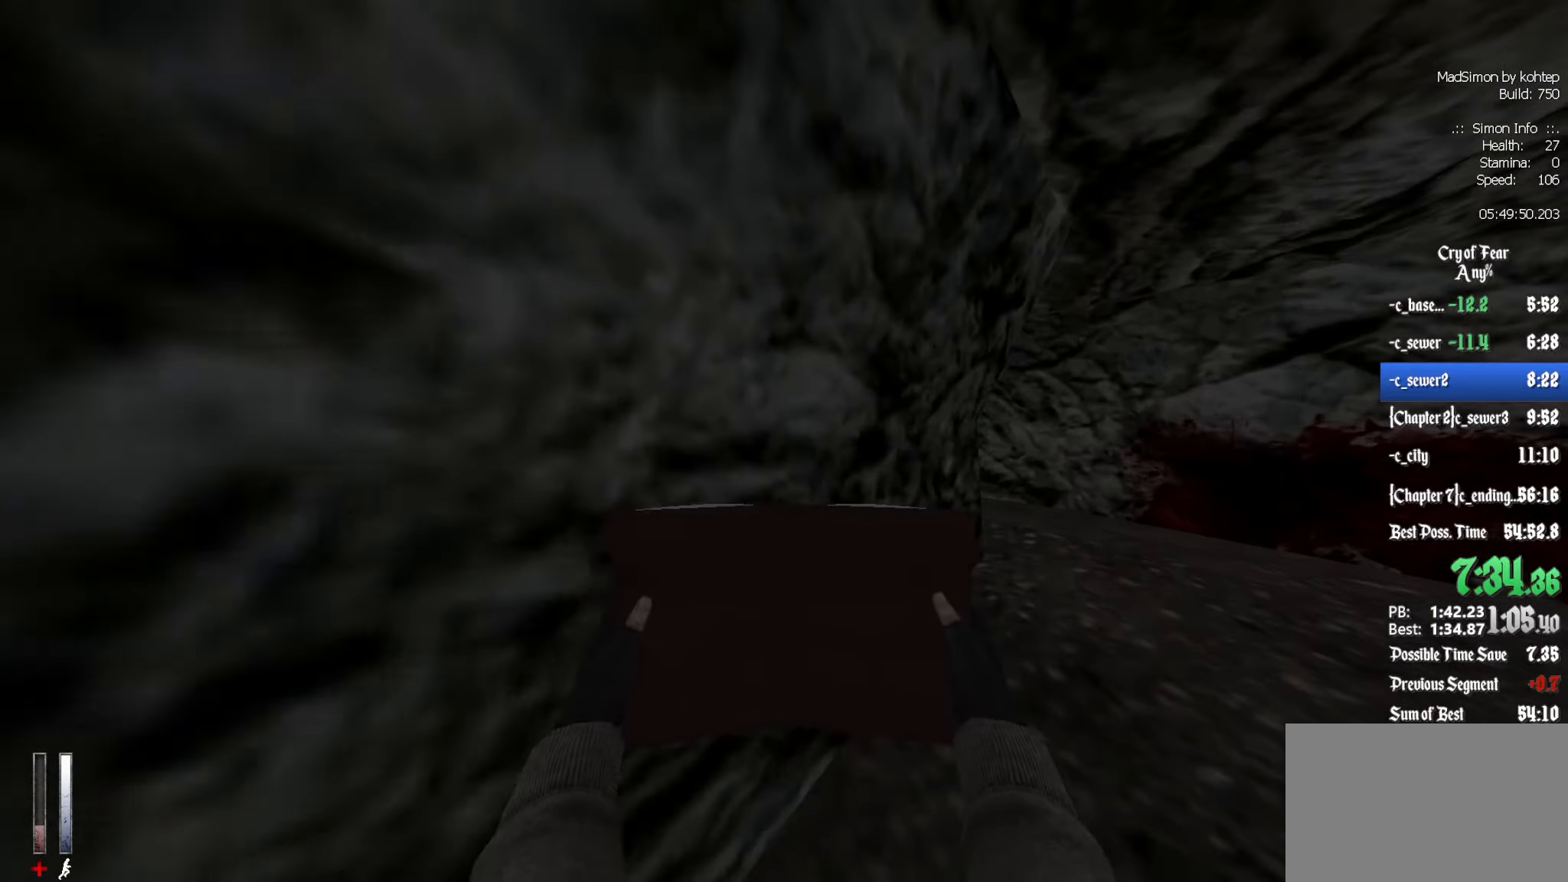
{"keys": ["d", "z"], "mouse": [], "events": [[33, "d", "down"]]}
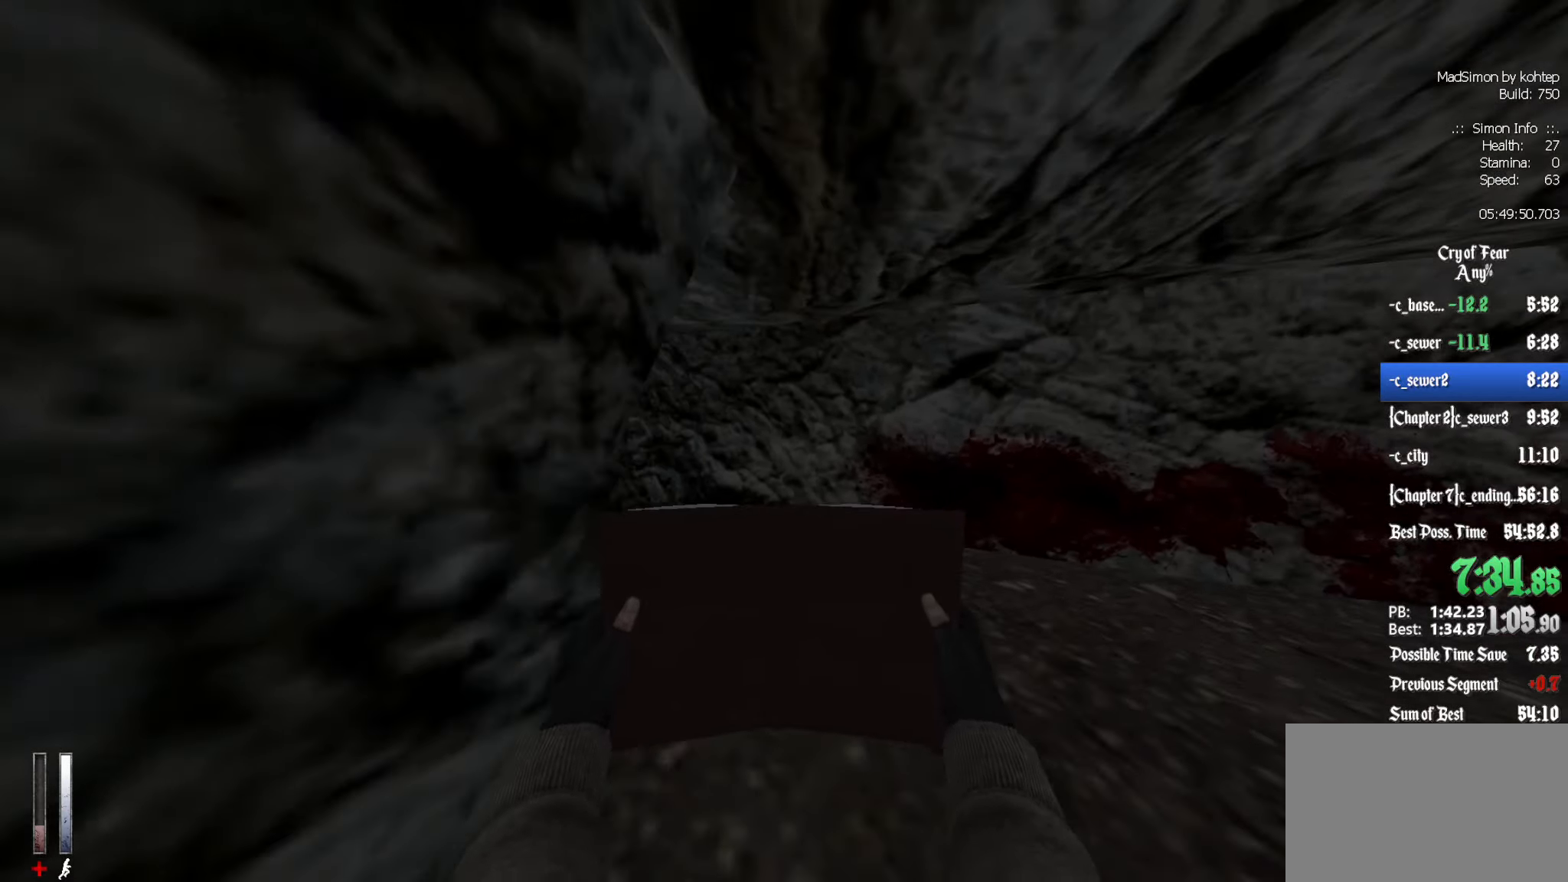
{"keys": ["z"], "mouse": [], "events": [[150, "d", "up"]]}
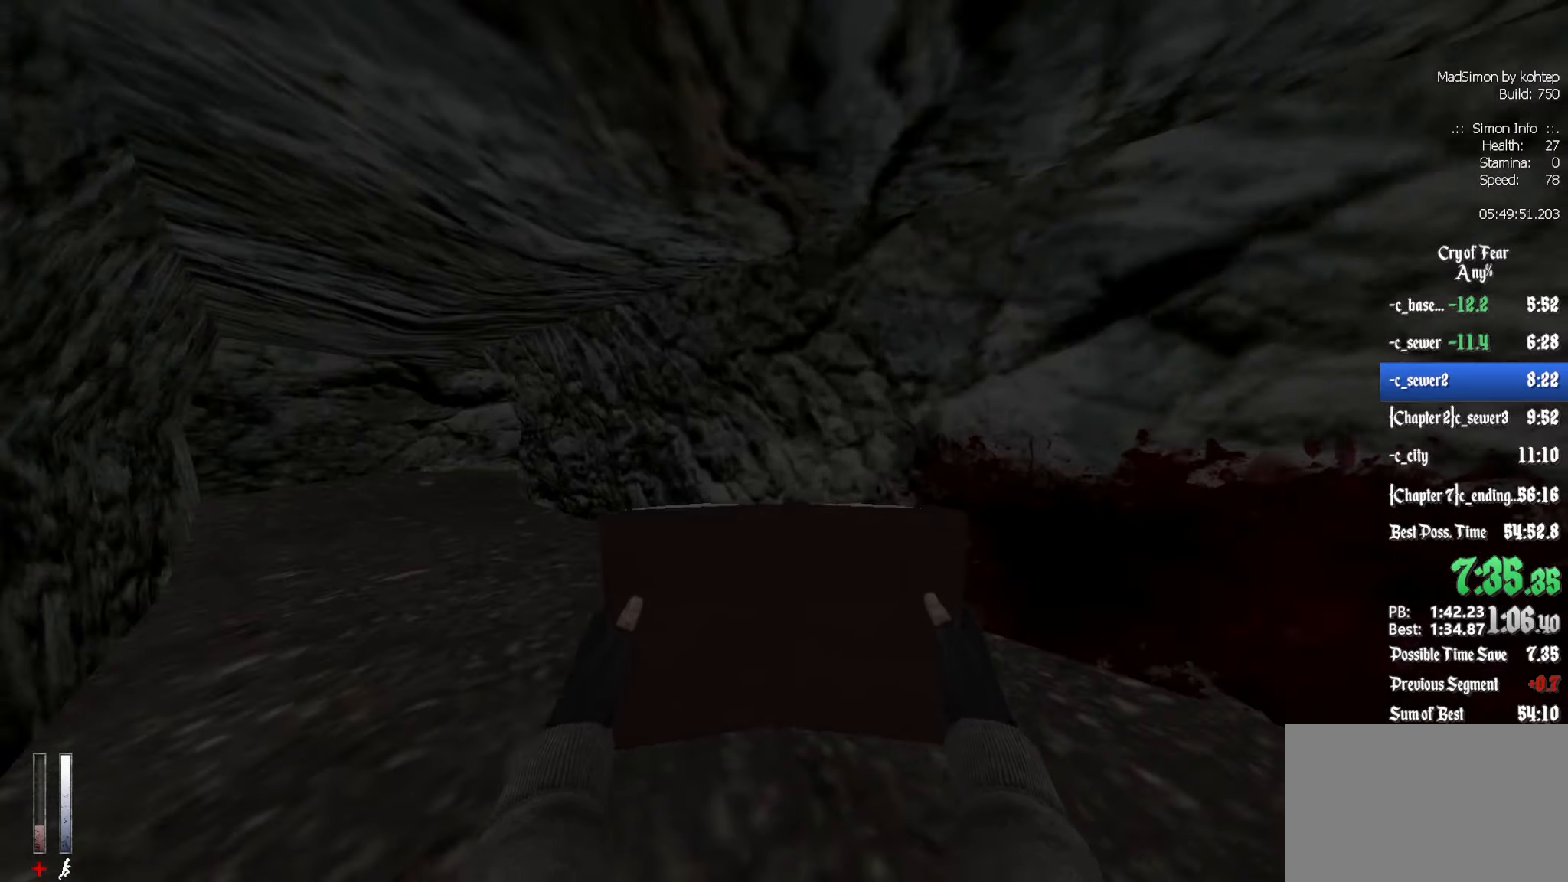
{"keys": ["z"], "mouse": [], "events": [[350, "q", "down"], [484, "q", "up"]]}
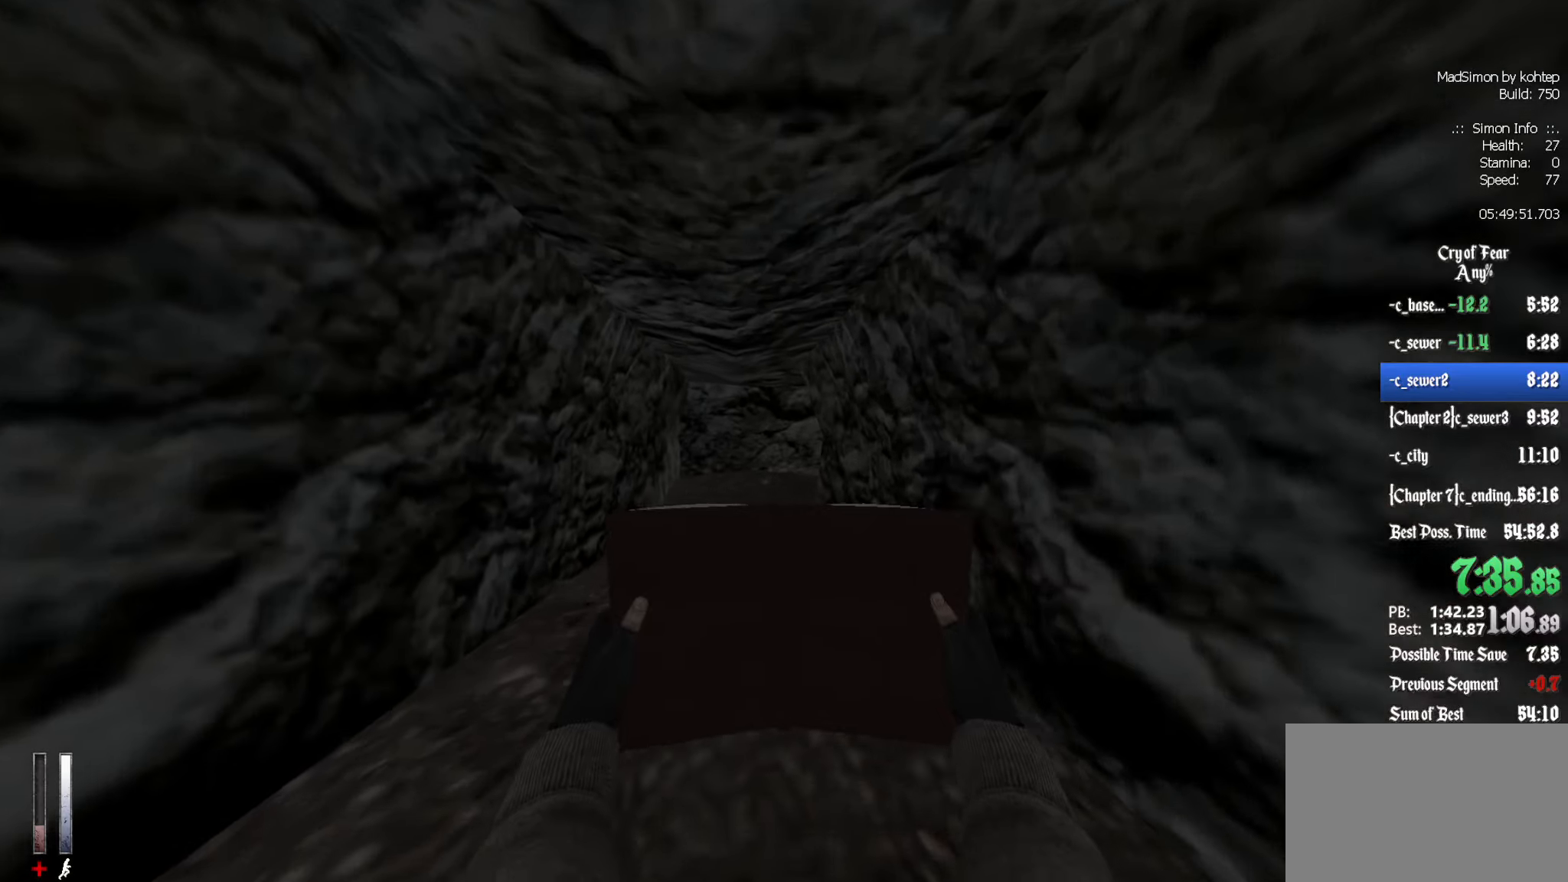
{"keys": ["z"], "mouse": [], "events": []}
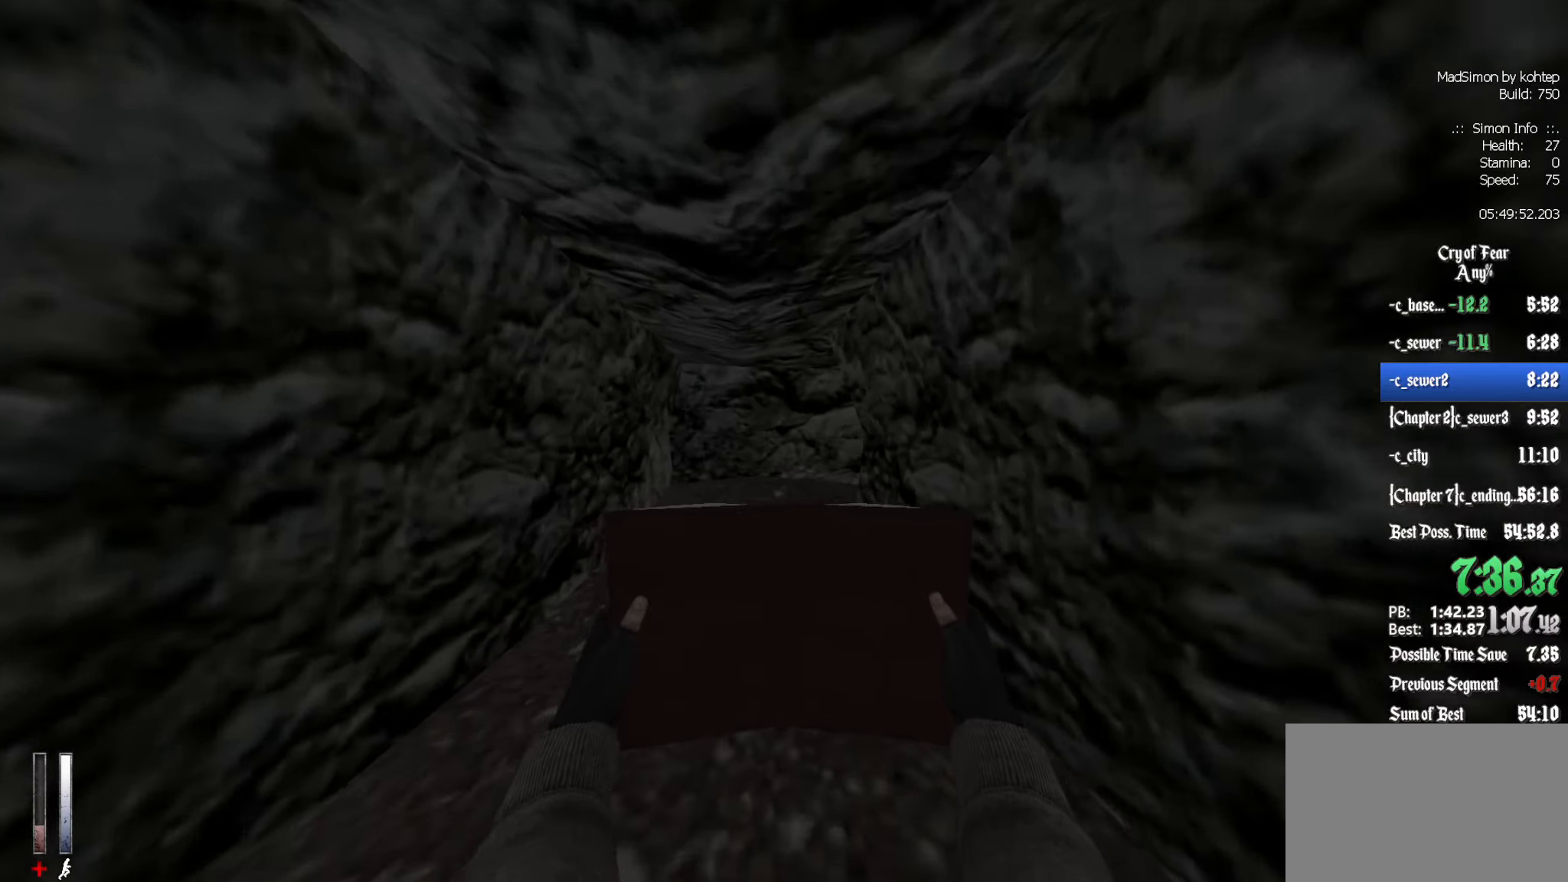
{"keys": ["z"], "mouse": [], "events": []}
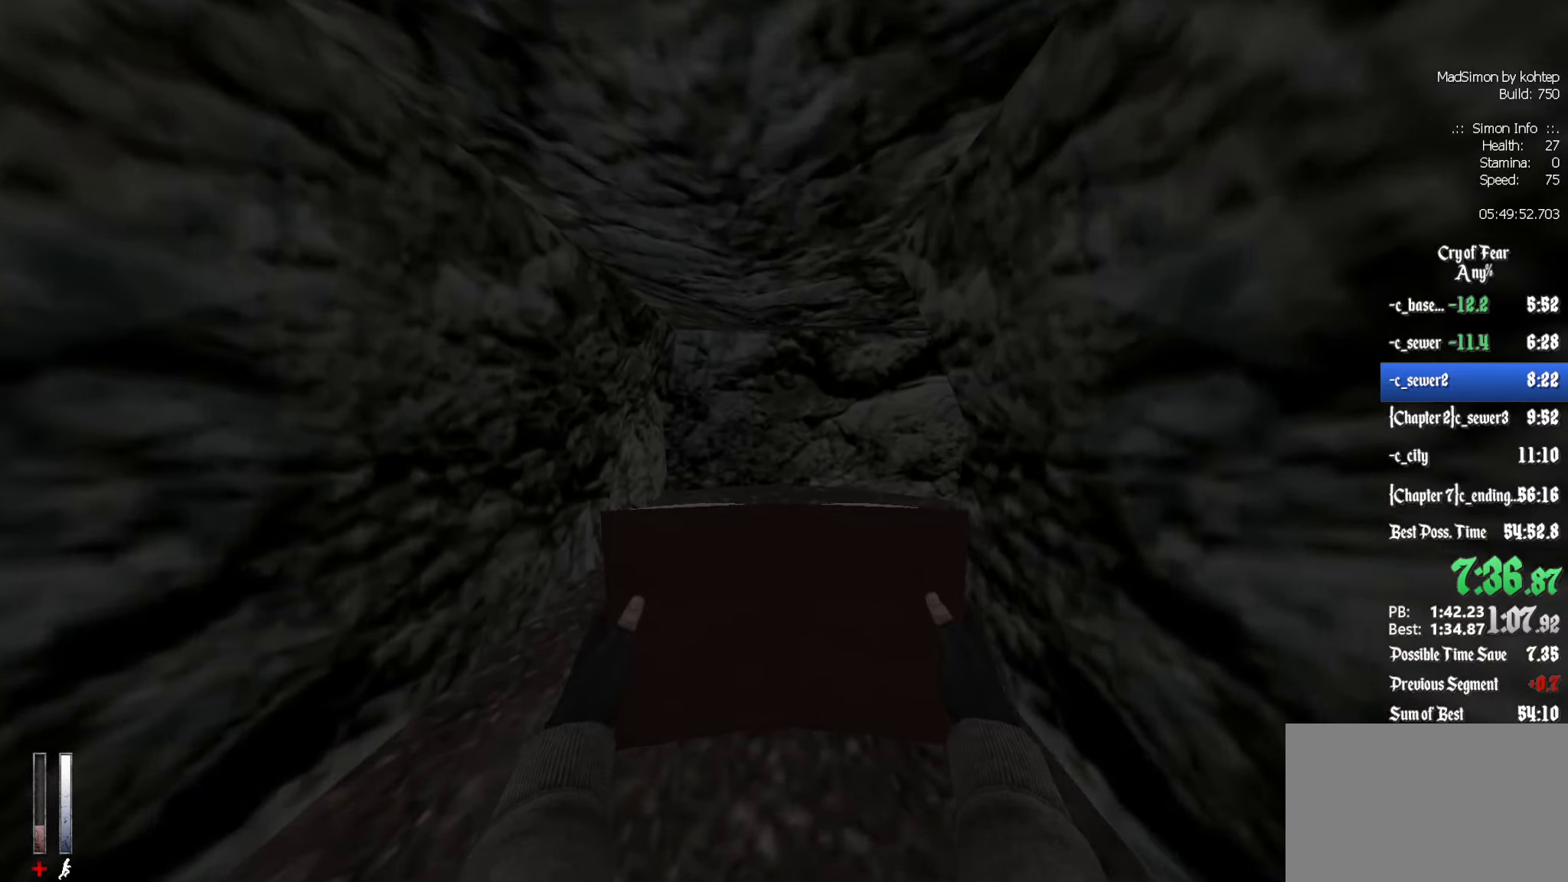
{"keys": ["z"], "mouse": [], "events": [[100, "q", "down"], [200, "q", "up"]]}
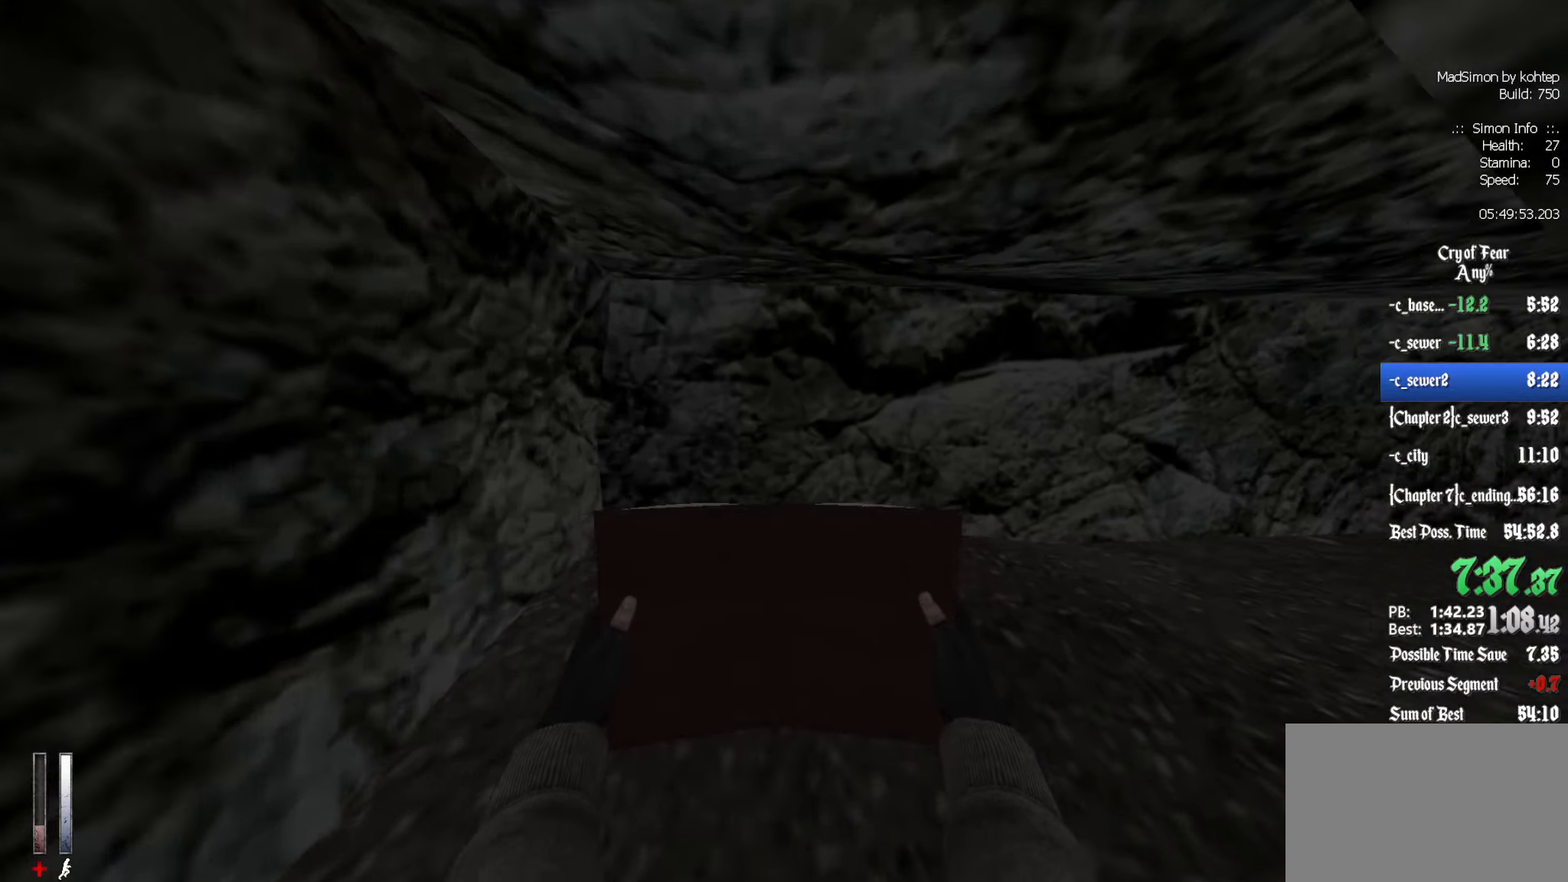
{"keys": ["z"], "mouse": [], "events": []}
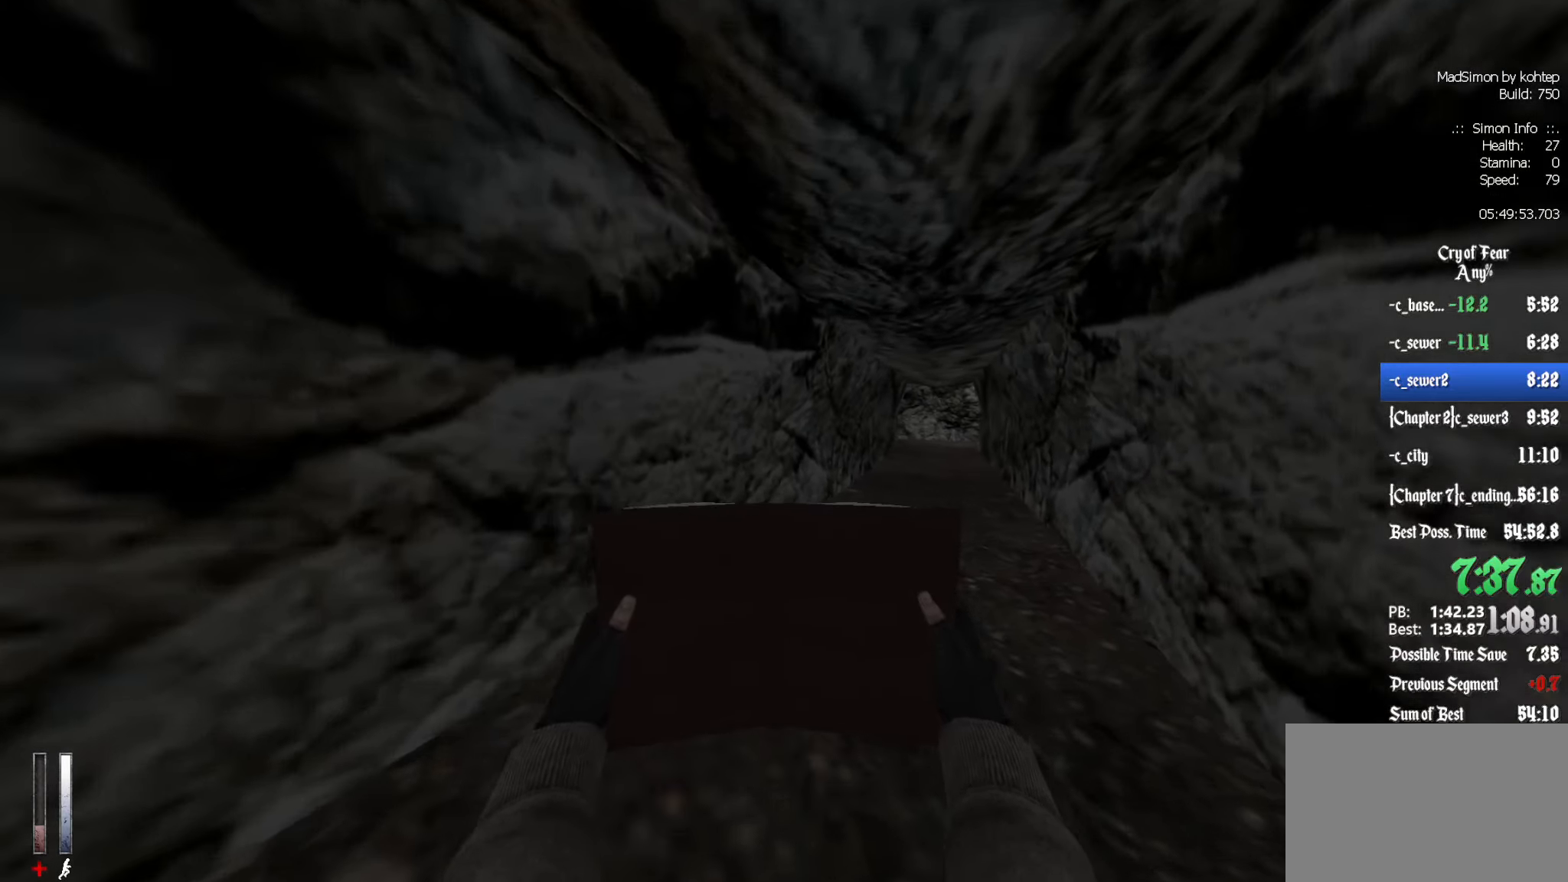
{"keys": ["z"], "mouse": [], "events": []}
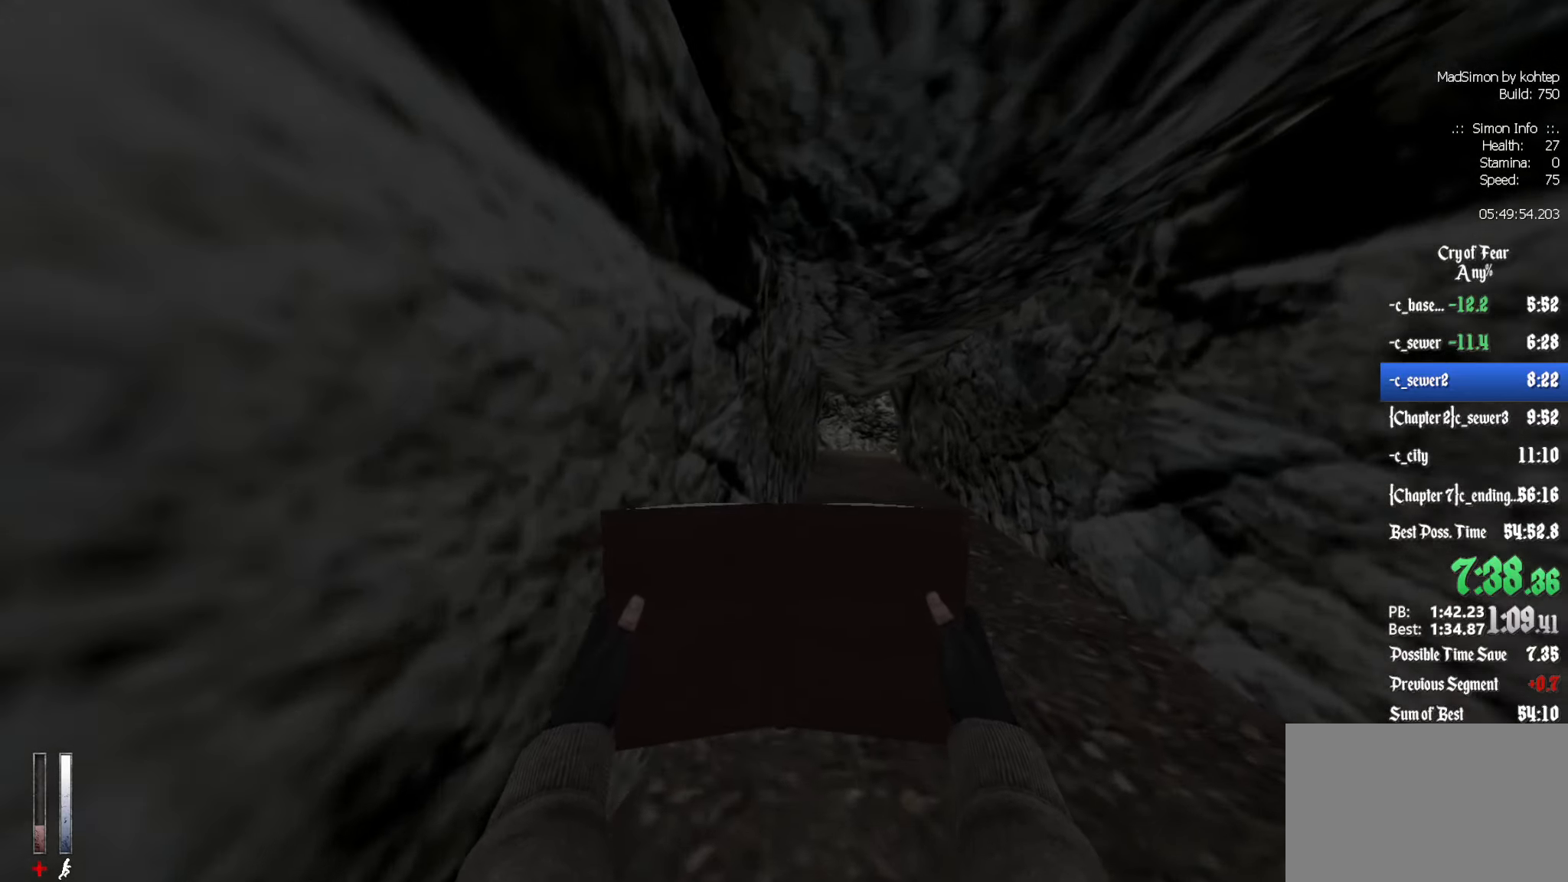
{"keys": ["z"], "mouse": [], "events": [[100, "q", "down"], [150, "q", "up"]]}
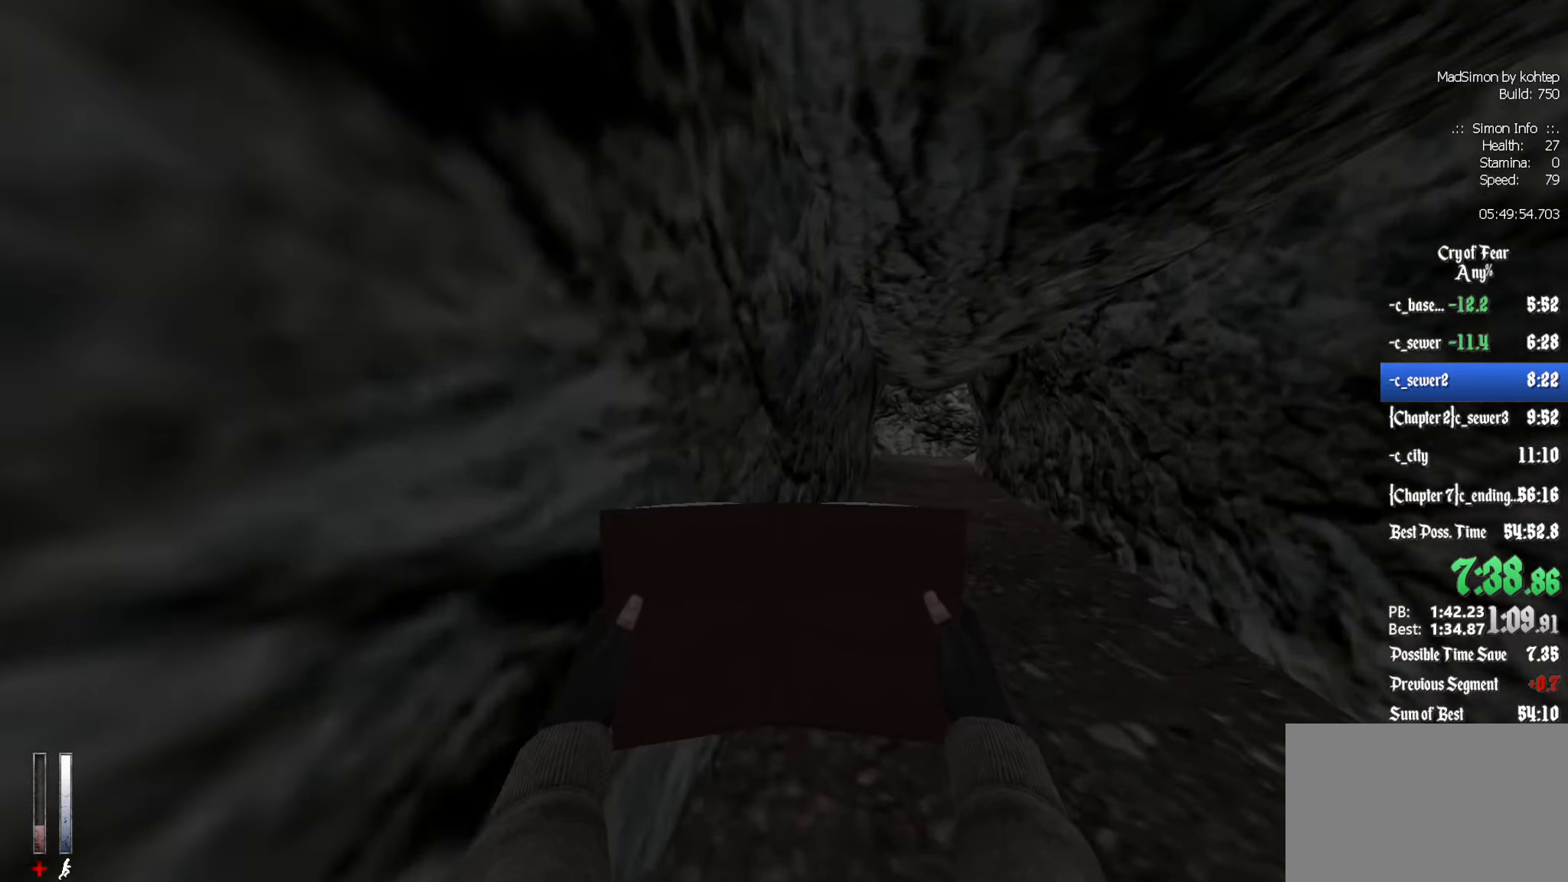
{"keys": ["z"], "mouse": [], "events": []}
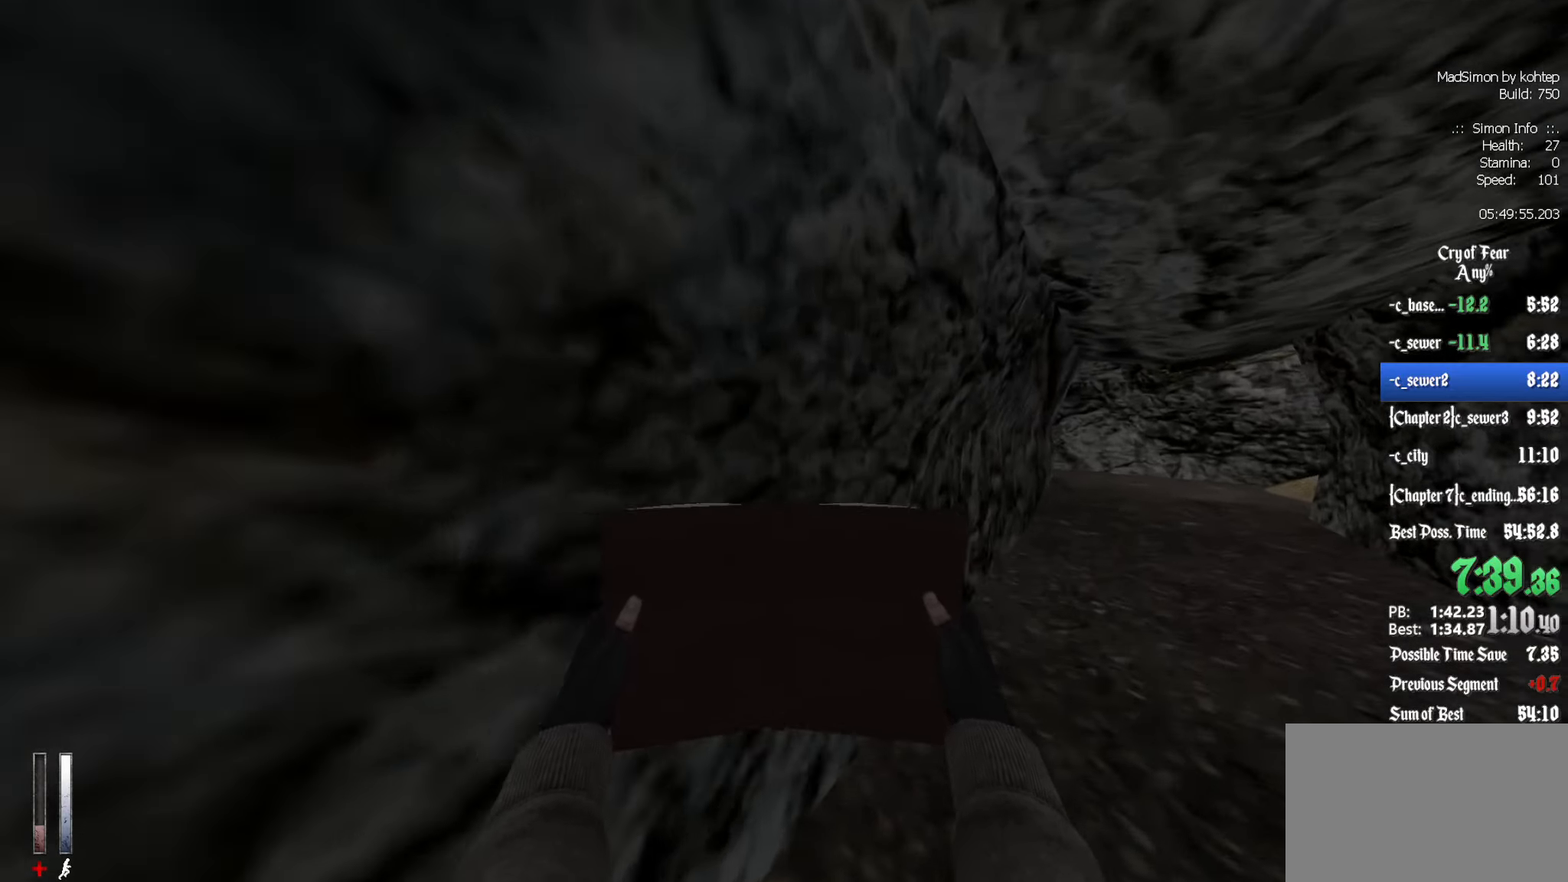
{"keys": ["z"], "mouse": [], "events": []}
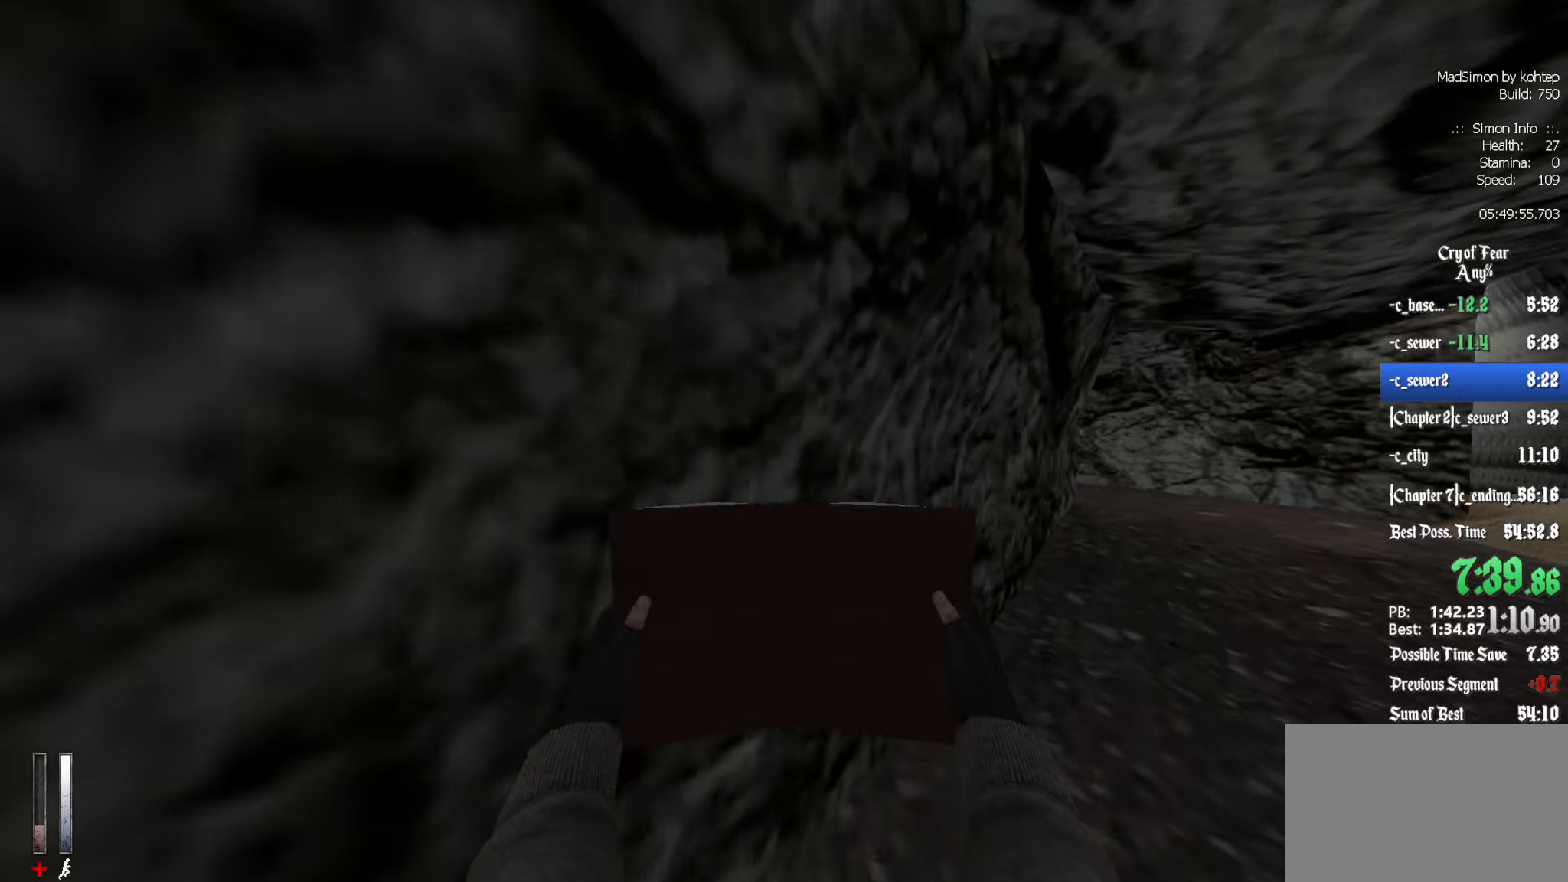
{"keys": ["z"], "mouse": [], "events": []}
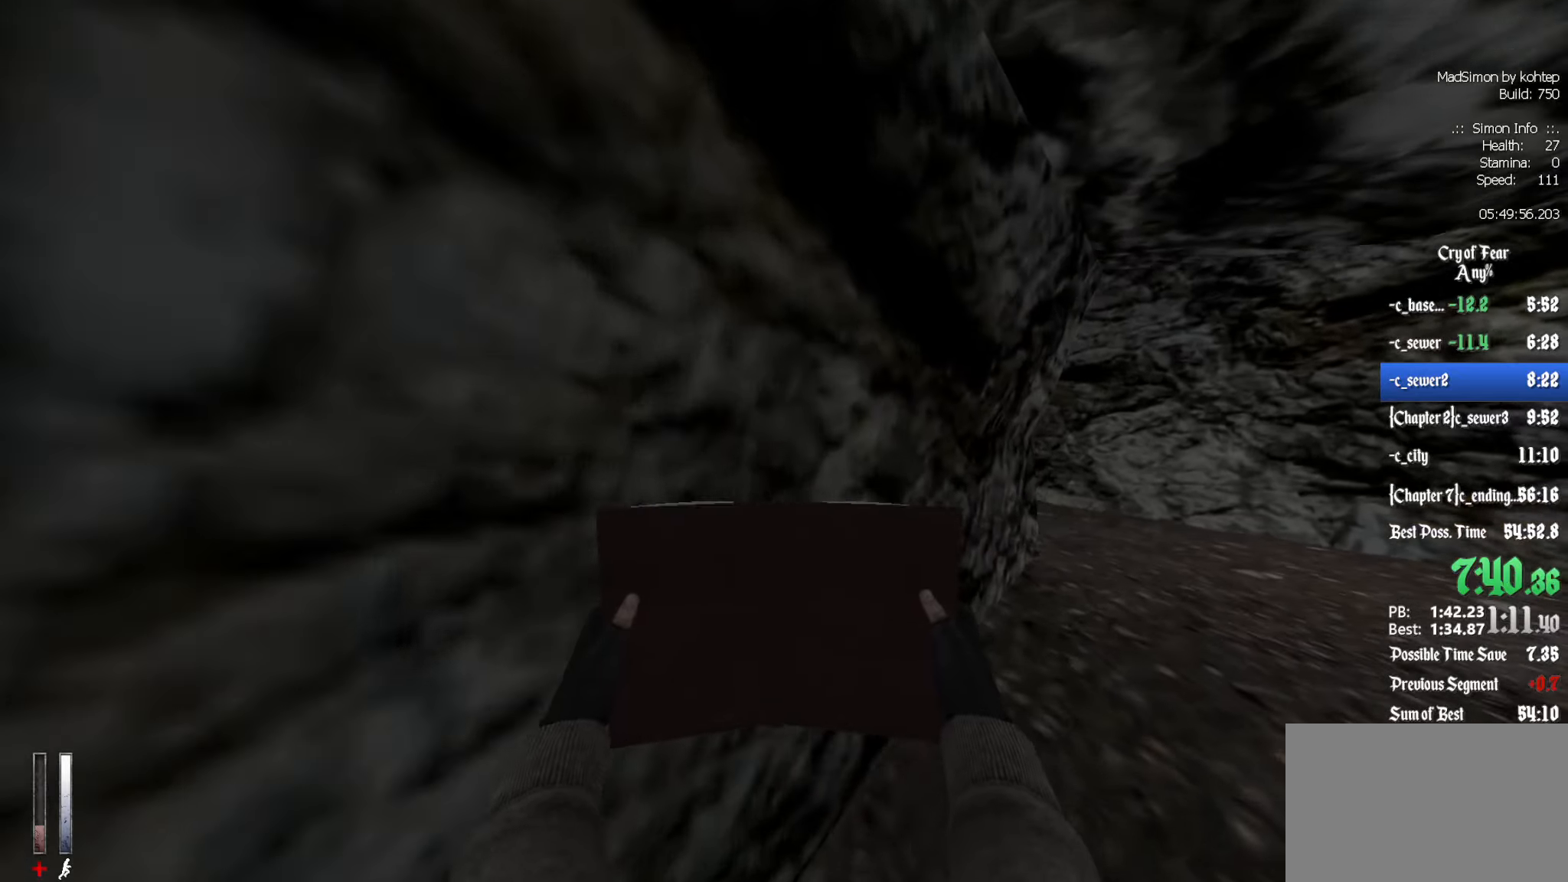
{"keys": ["d", "z"], "mouse": [], "events": [[333, "d", "down"]]}
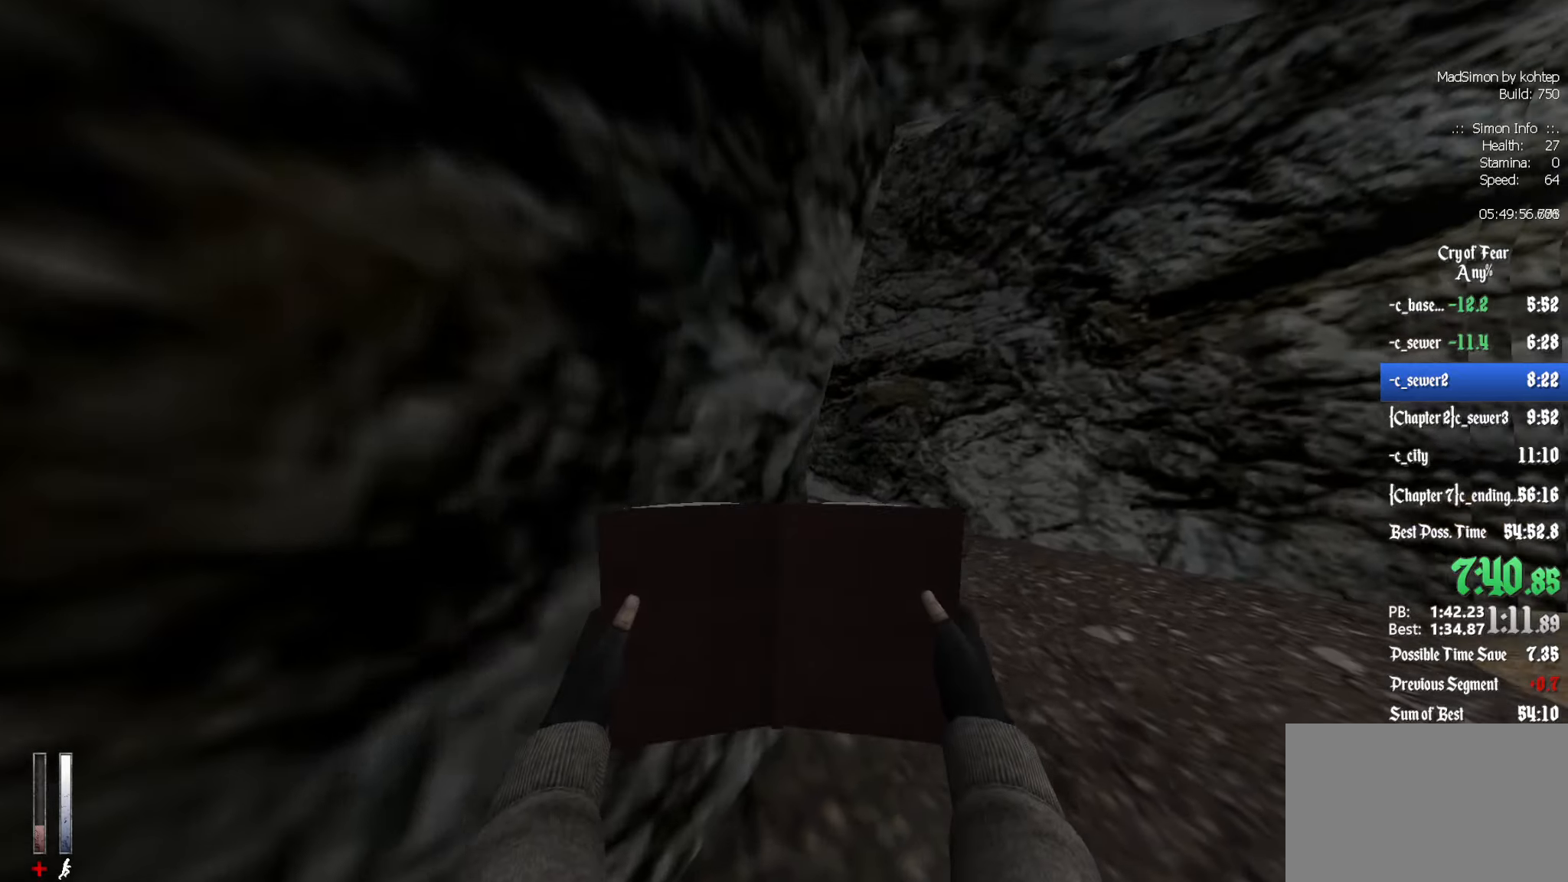
{"keys": ["z"], "mouse": [], "events": [[400, "d", "up"]]}
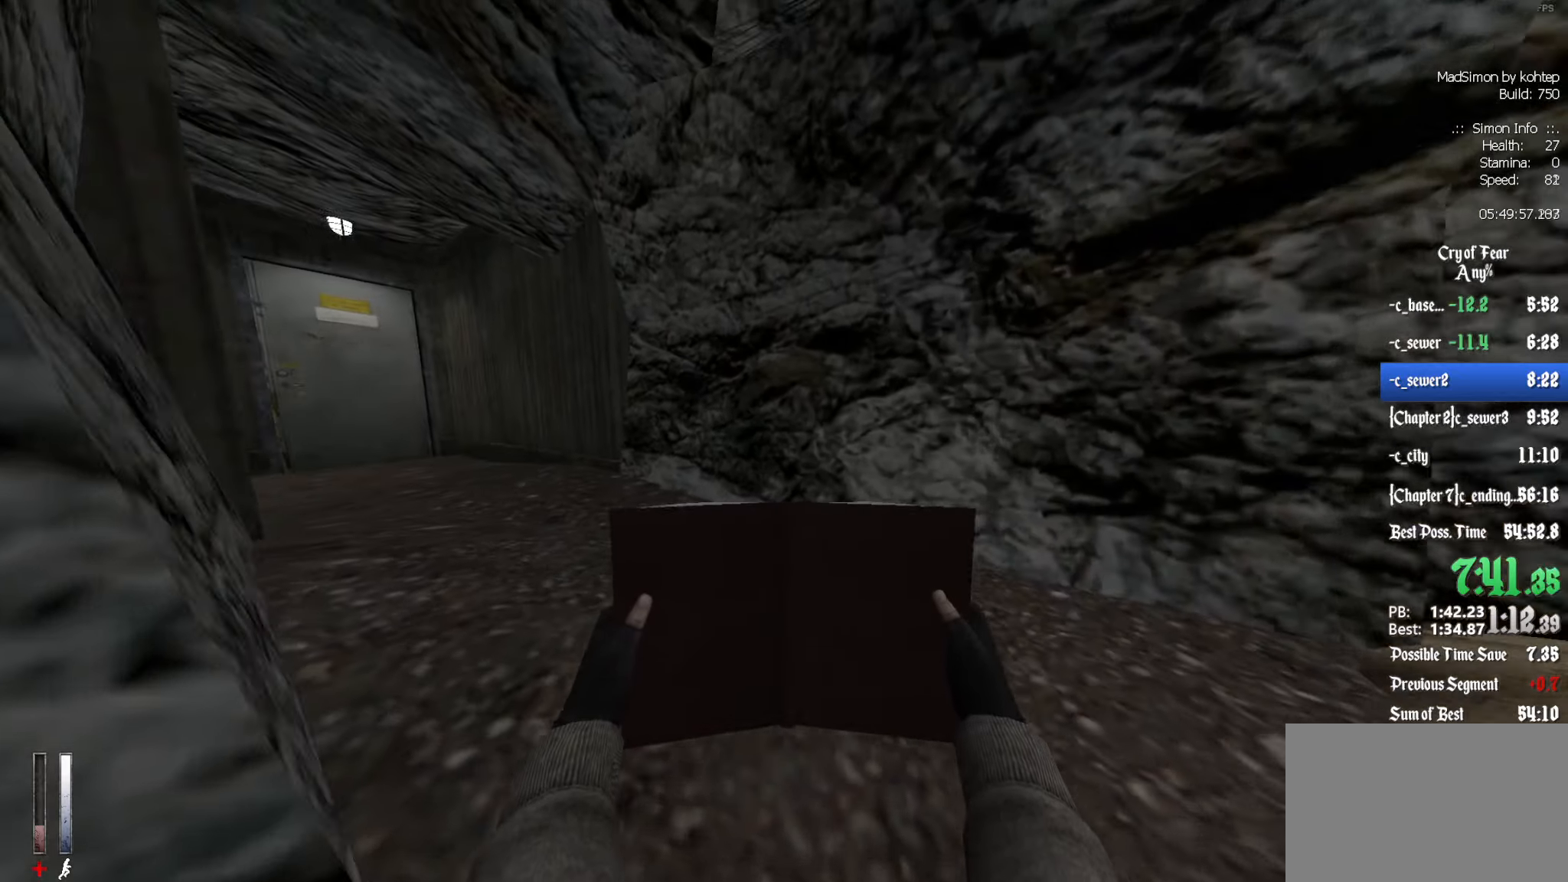
{"keys": ["alt", "z"], "mouse": [], "events": [[266, "q", "down"], [416, "q", "up"], [500, "alt", "down"]]}